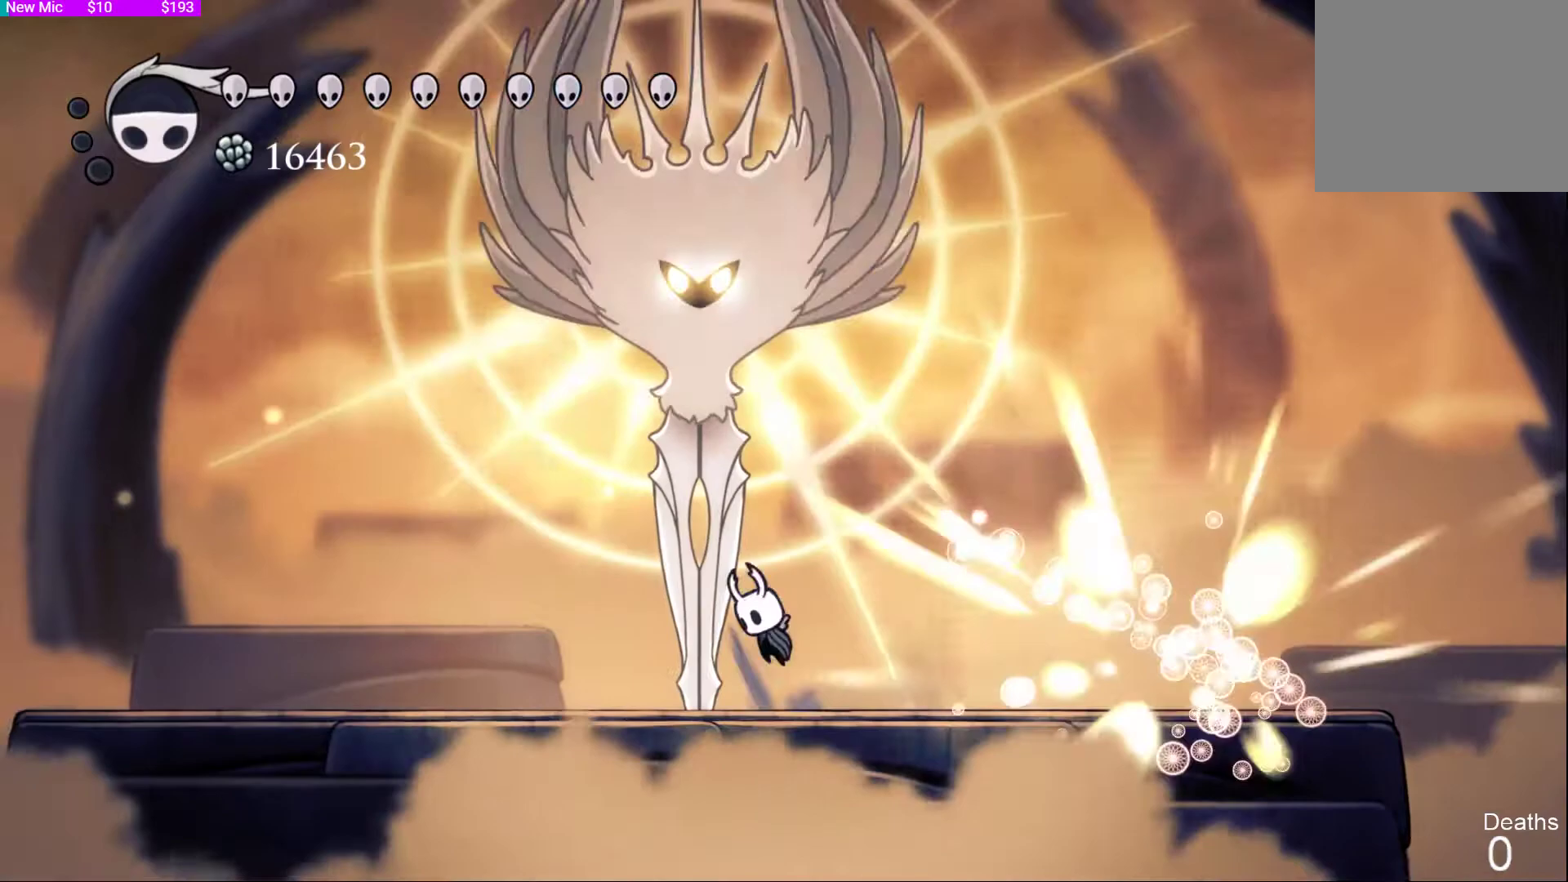
Gameplay with a controller (PlayStation layout); each line is a JSON object with the inputs held at the frame after it. "events" lists button and stick changes between this image and that frame as [ms after this image, input, new state], when the widget could be followed in between.
{"buttons": ["DPAD_UP", "DPAD_LEFT"], "left_stick": "center", "right_stick": "center", "events": [[33, "SQUARE", "down"], [133, "CROSS", "up"], [167, "SQUARE", "up"], [267, "DPAD_LEFT", "down"]]}
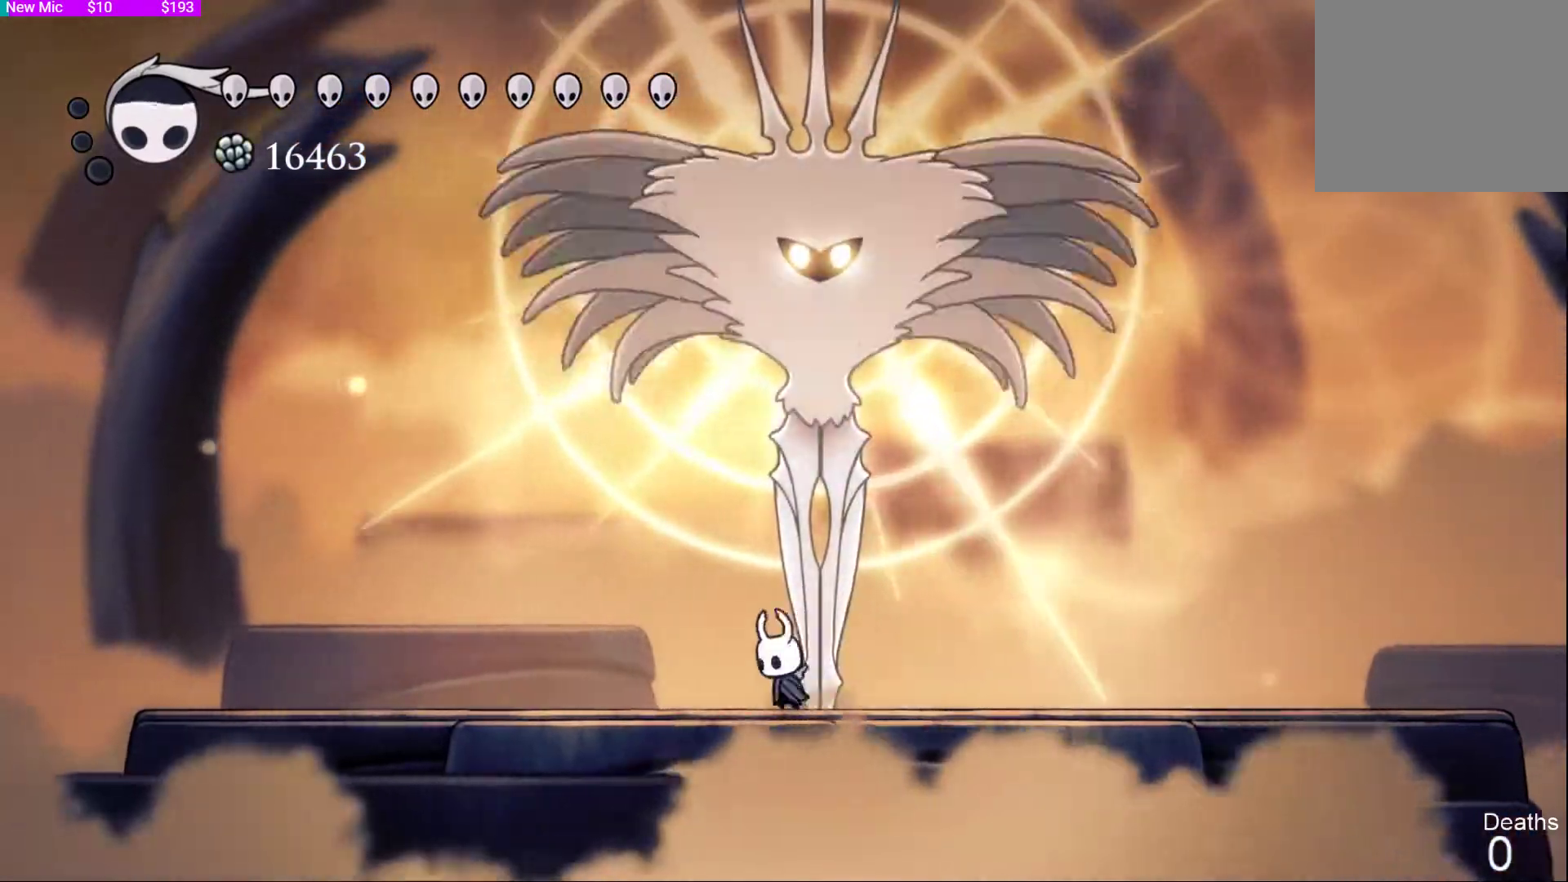
{"buttons": ["CROSS", "SQUARE", "DPAD_UP"], "left_stick": "center", "right_stick": "center", "events": [[33, "DPAD_LEFT", "up"], [33, "SQUARE", "down"], [200, "L1", "down"], [200, "SQUARE", "up"], [333, "CROSS", "down"], [333, "L1", "up"], [433, "SQUARE", "down"]]}
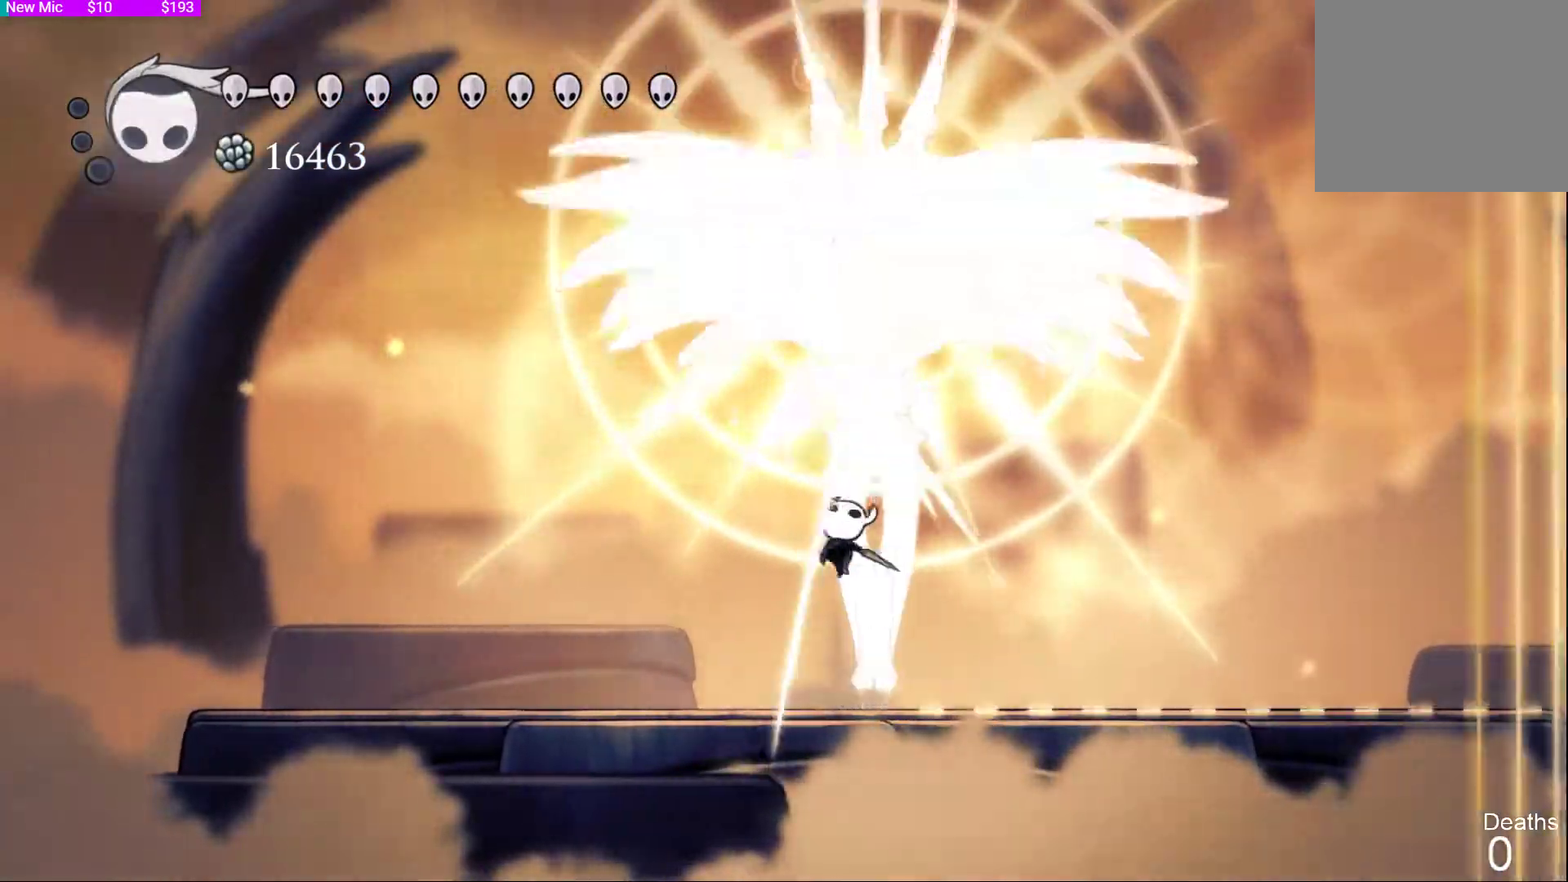
{"buttons": ["SQUARE", "DPAD_UP", "DPAD_LEFT"], "left_stick": "center", "right_stick": "center", "events": [[33, "CROSS", "up"], [67, "SQUARE", "up"], [267, "left_stick", "left"], [300, "CROSS", "down"], [333, "left_stick", "center"], [400, "DPAD_LEFT", "down"], [400, "SQUARE", "down"], [467, "CROSS", "up"]]}
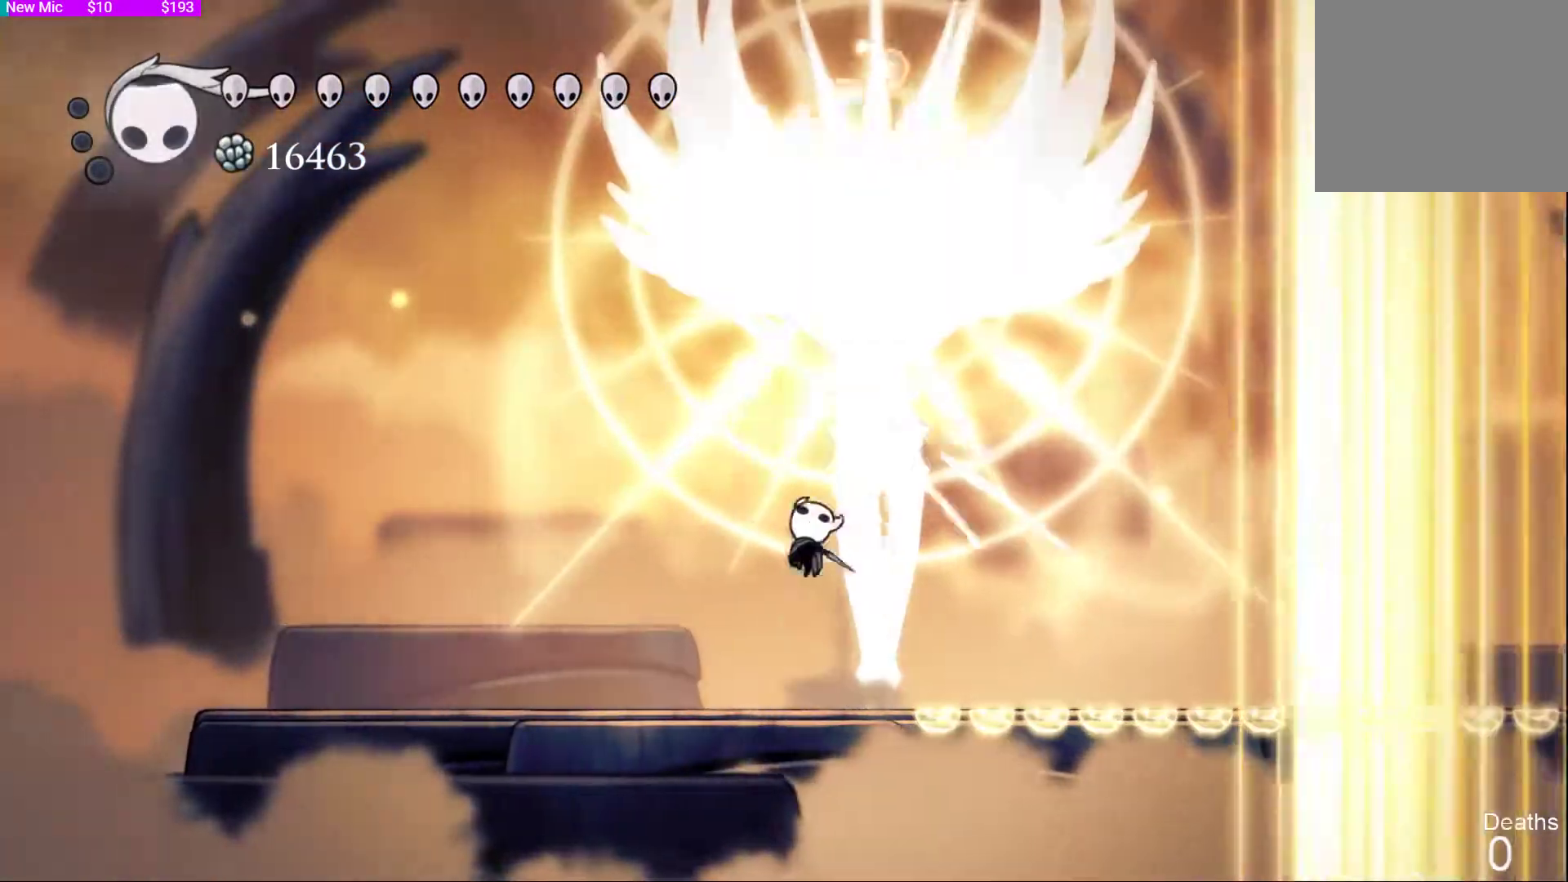
{"buttons": ["DPAD_LEFT"], "left_stick": "center", "right_stick": "center"}
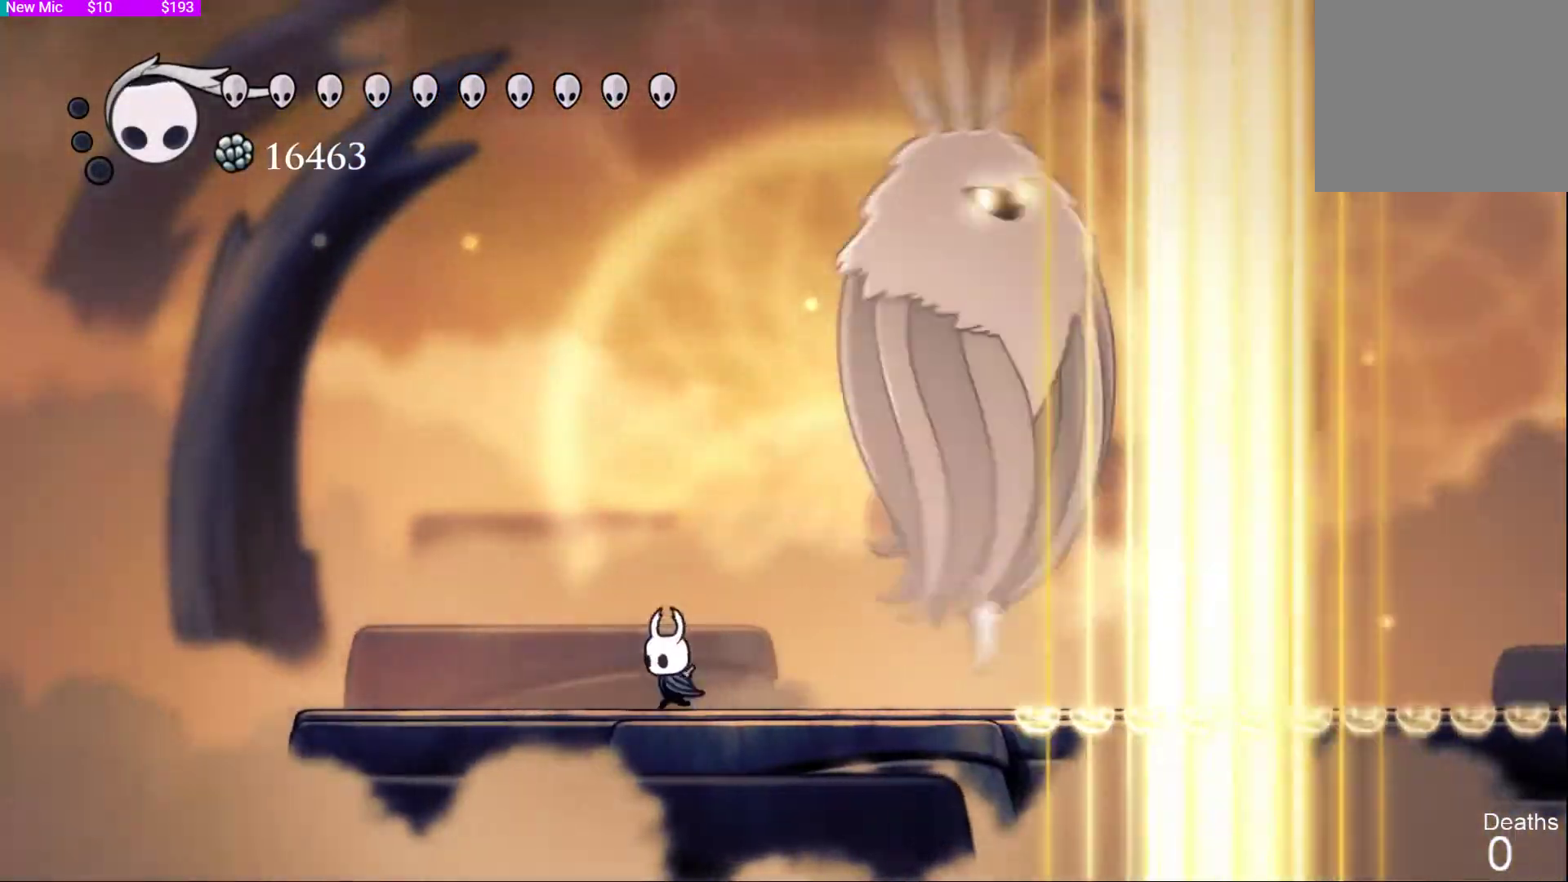
{"buttons": ["DPAD_RIGHT"], "left_stick": "center", "right_stick": "center"}
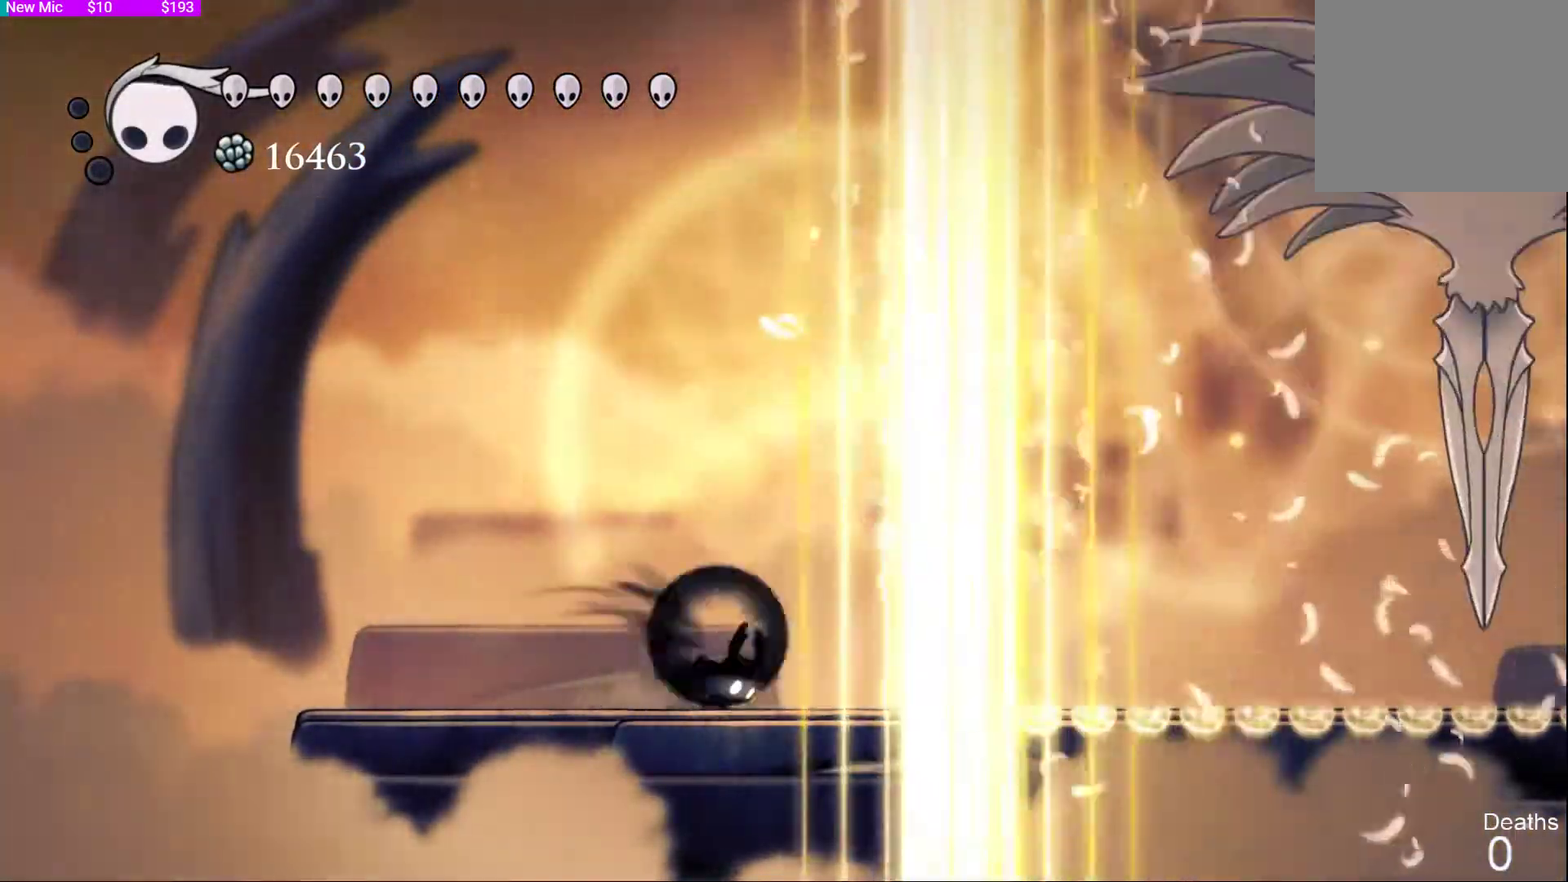
{"buttons": ["CROSS", "DPAD_LEFT"], "left_stick": "center", "right_stick": "center", "events": [[33, "DPAD_UP", "down"], [33, "R2", "down"], [267, "DPAD_UP", "up"], [267, "R2", "up"], [300, "DPAD_LEFT", "down"], [300, "DPAD_RIGHT", "up"], [467, "CROSS", "down"]]}
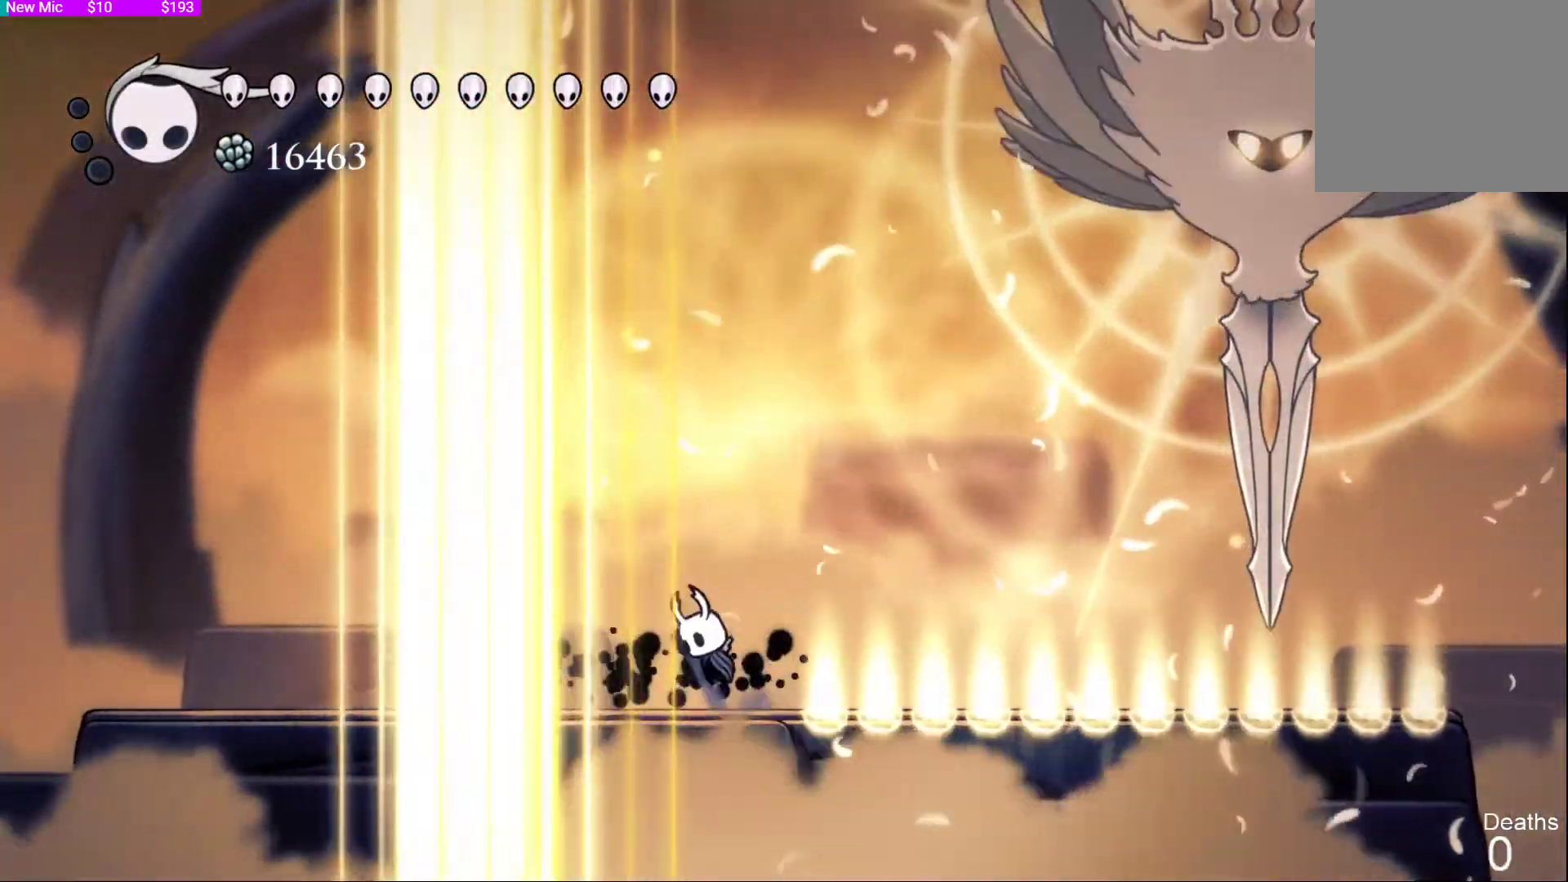
{"buttons": [], "left_stick": "center", "right_stick": "center"}
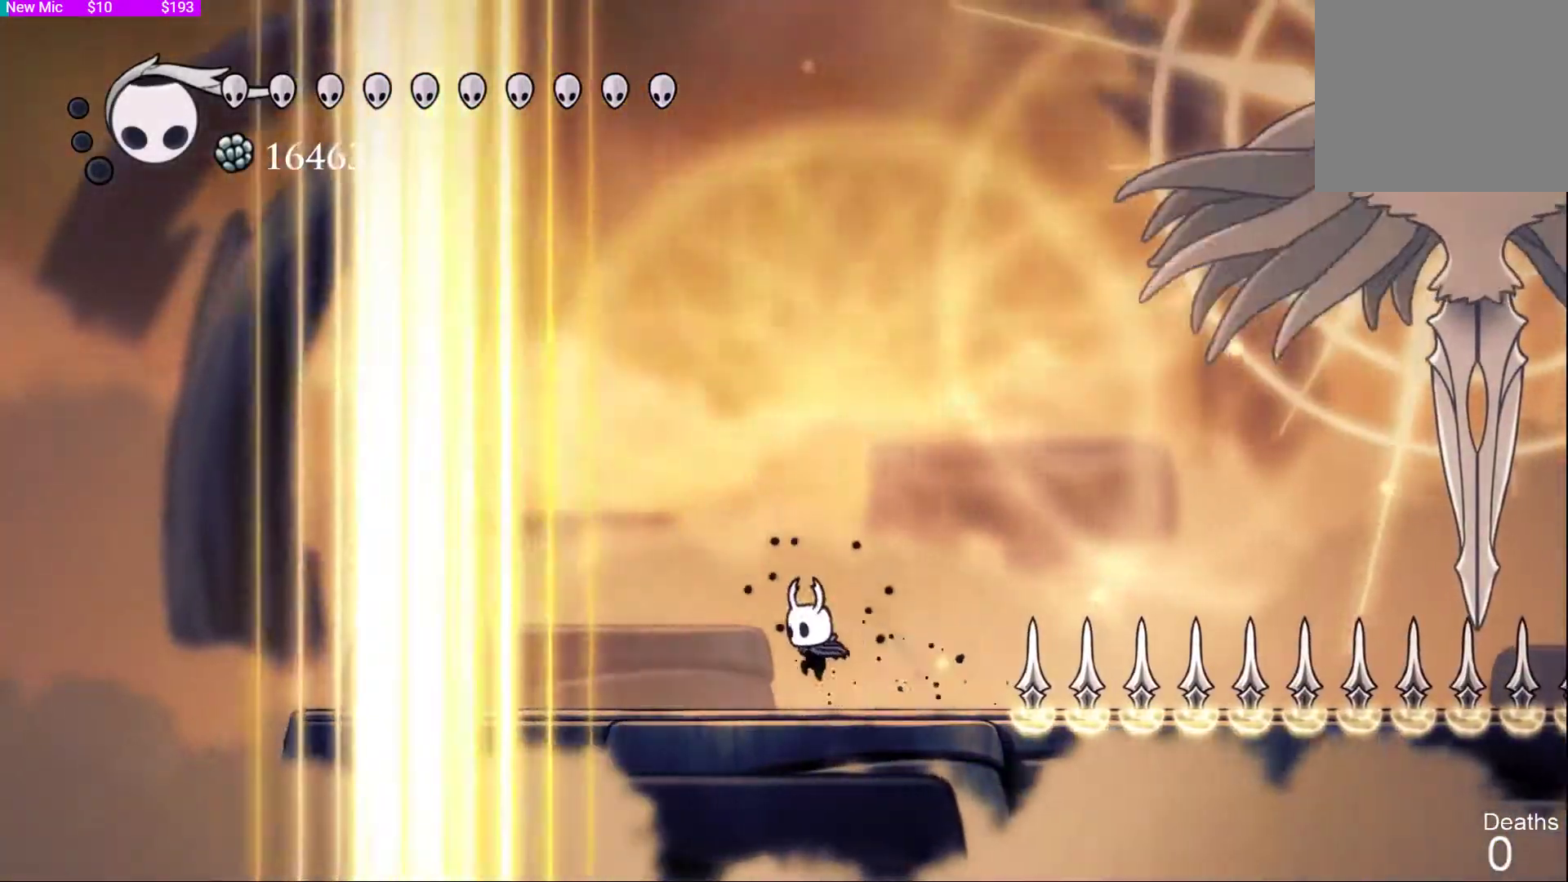
{"buttons": ["DPAD_RIGHT"], "left_stick": "down-left", "right_stick": "center", "events": [[33, "DPAD_RIGHT", "down"], [167, "CROSS", "down"], [500, "CROSS", "up"], [500, "left_stick", "down-left"]]}
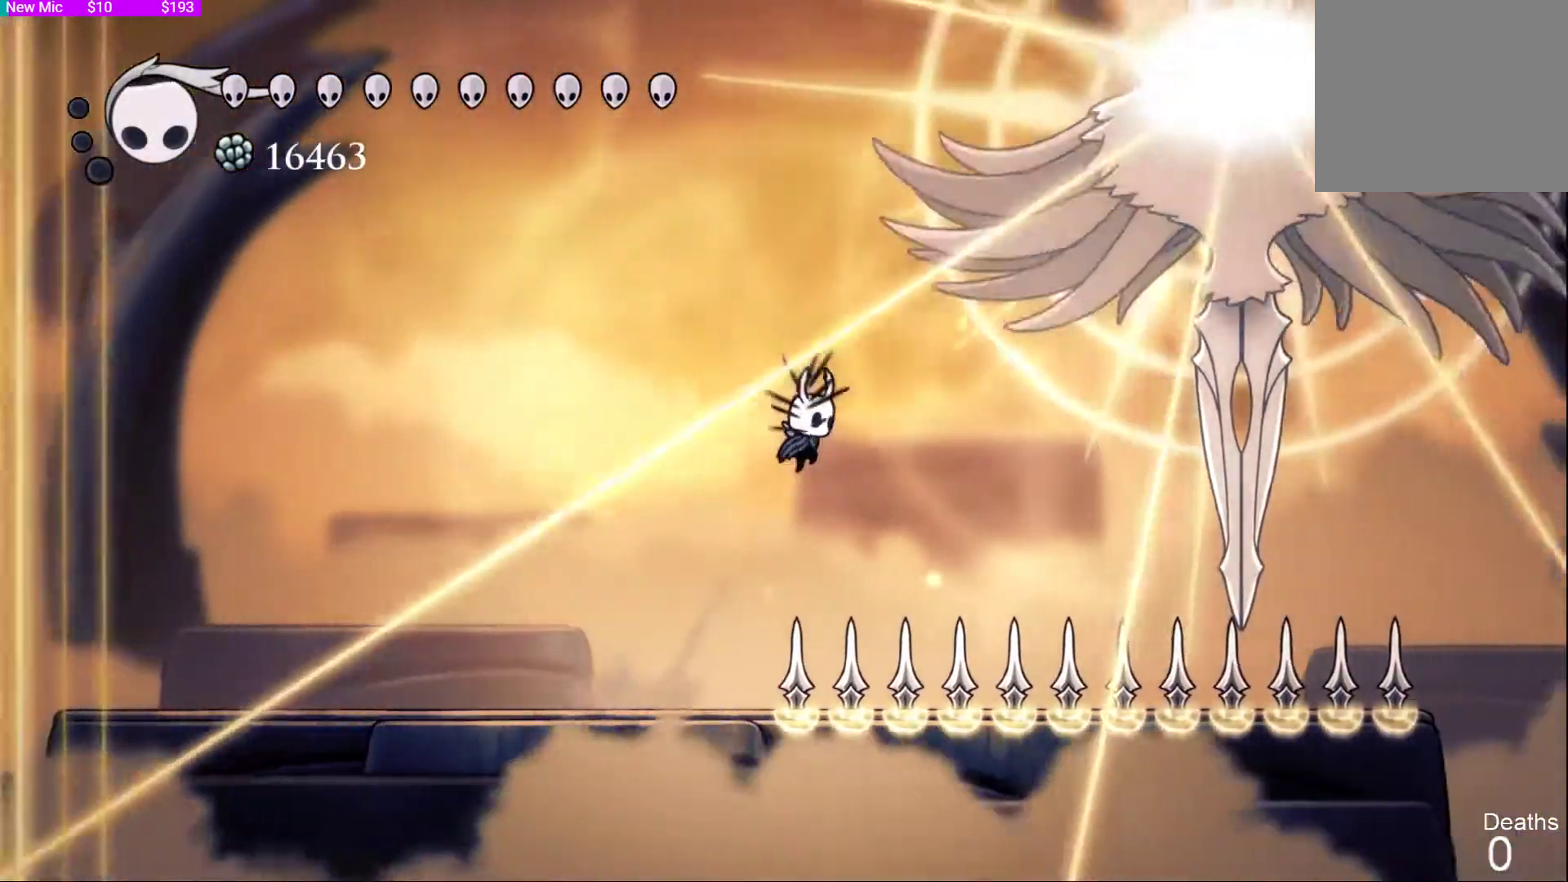
{"buttons": ["DPAD_LEFT"], "left_stick": "center", "right_stick": "center", "events": [[33, "left_stick", "center"], [100, "CROSS", "down"], [333, "SQUARE", "down"], [367, "CROSS", "up"], [400, "DPAD_DOWN", "down"], [400, "DPAD_RIGHT", "up"], [433, "DPAD_DOWN", "up"], [433, "DPAD_LEFT", "down"], [433, "SQUARE", "up"]]}
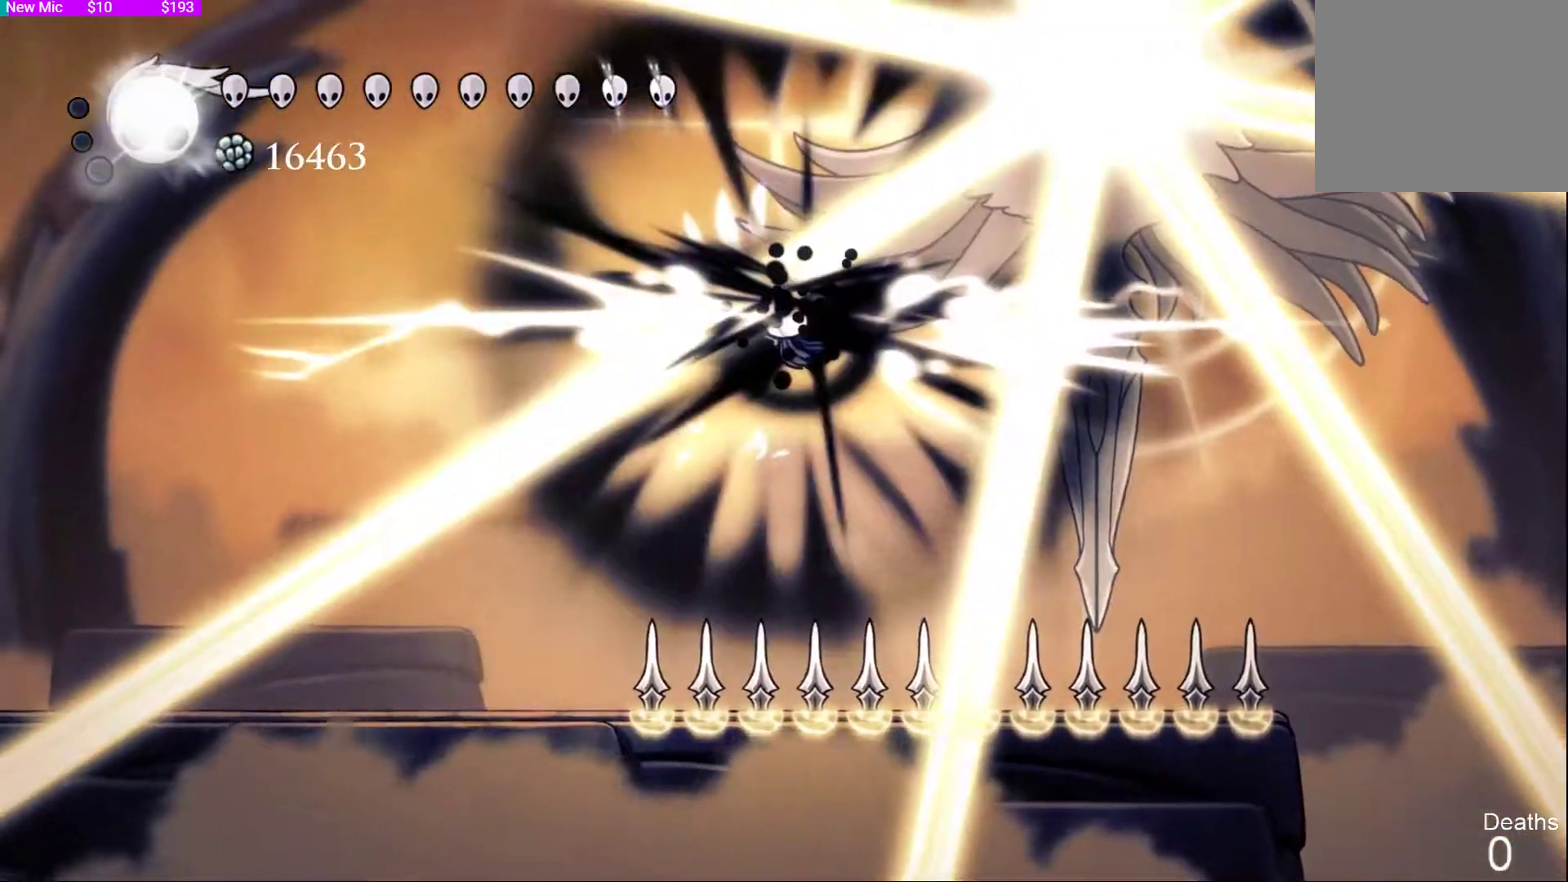
{"buttons": ["DPAD_LEFT"], "left_stick": "center", "right_stick": "center", "events": []}
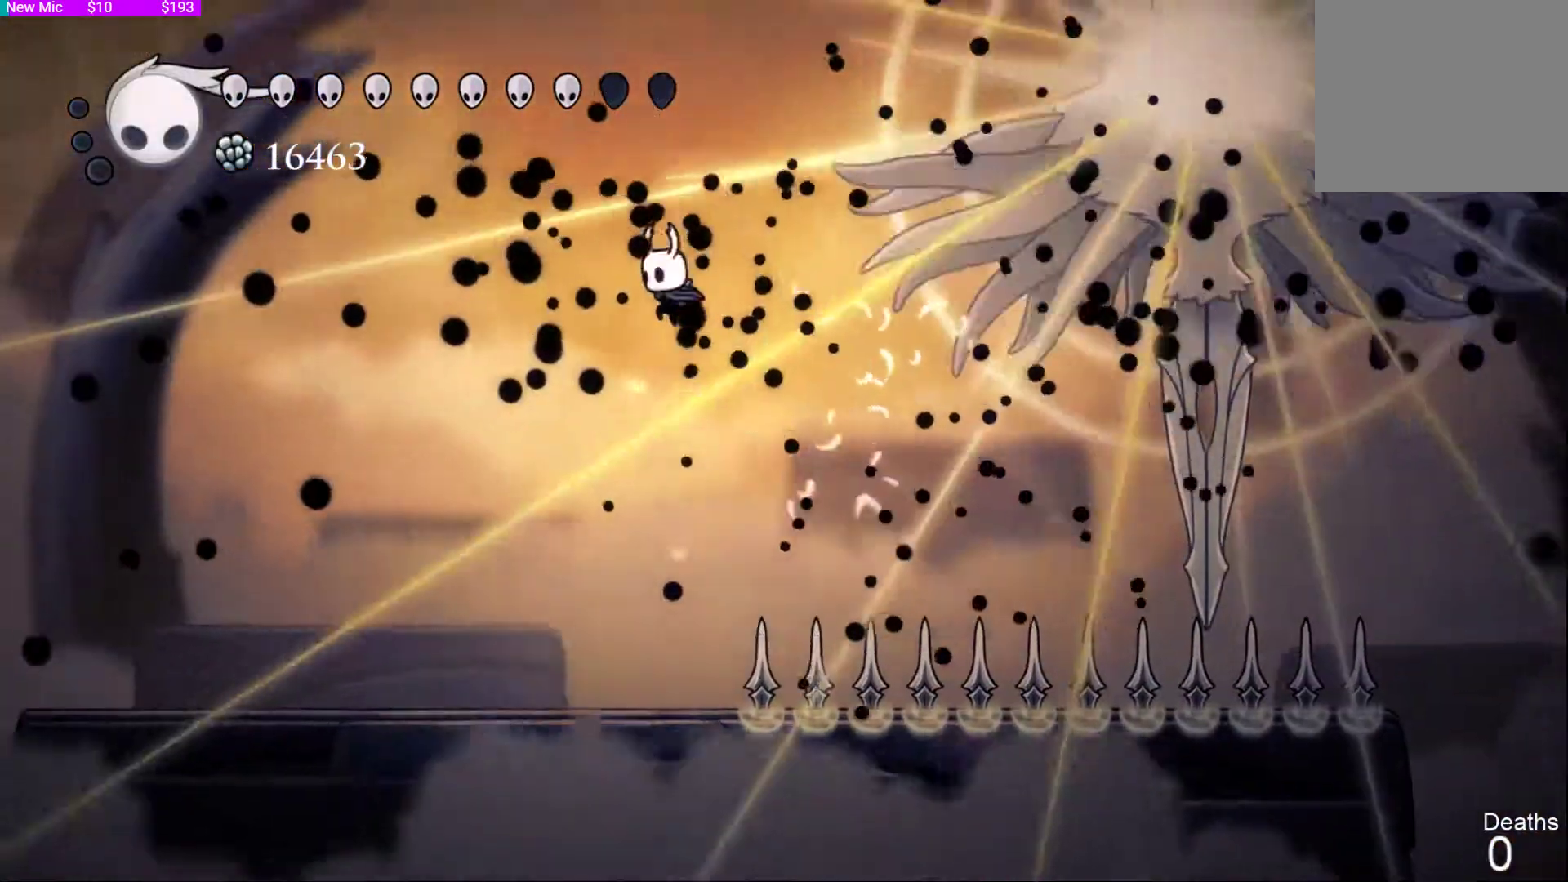
{"buttons": [], "left_stick": "center", "right_stick": "center", "events": [[433, "DPAD_LEFT", "up"]]}
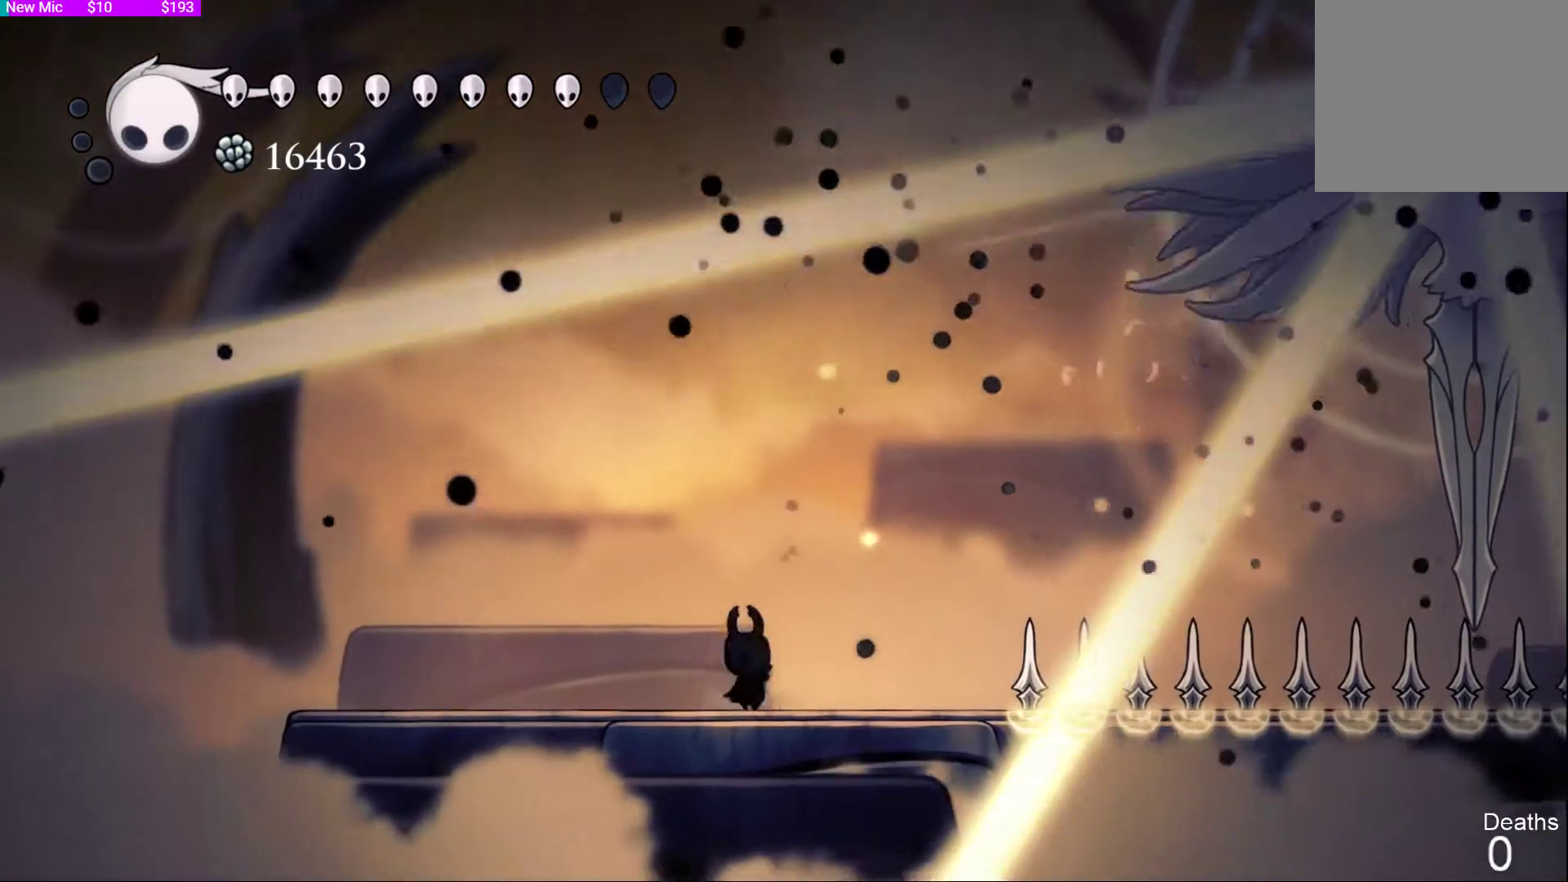
{"buttons": [], "left_stick": "center", "right_stick": "center", "events": [[300, "DPAD_RIGHT", "down"], [433, "DPAD_RIGHT", "up"]]}
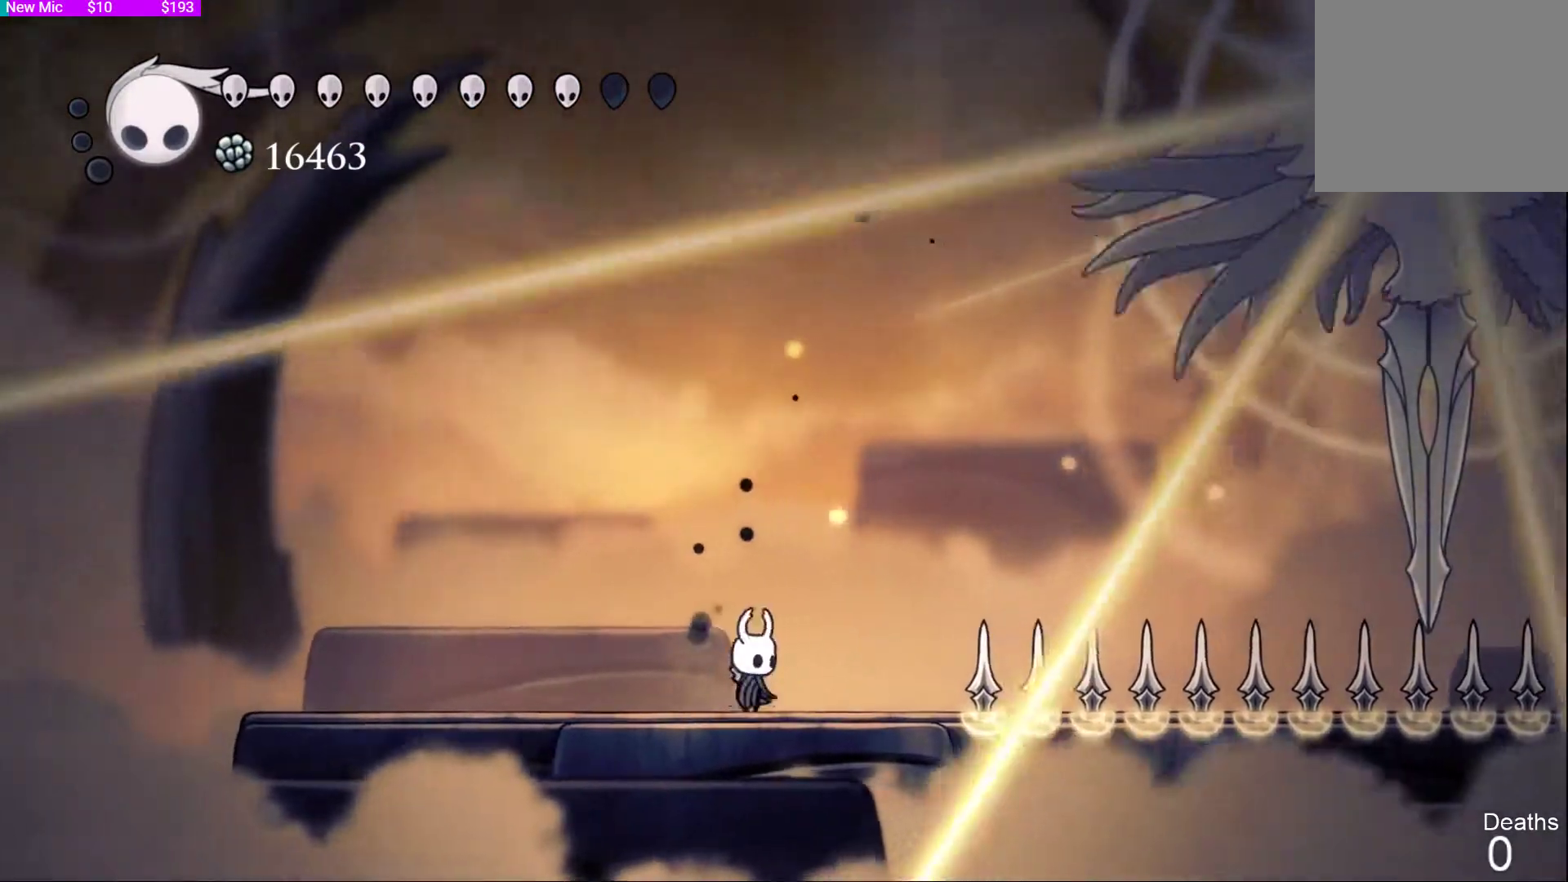
{"buttons": ["CROSS", "DPAD_LEFT"], "left_stick": "center", "right_stick": "center", "events": [[33, "DPAD_LEFT", "down"], [100, "CROSS", "down"], [233, "DPAD_LEFT", "up"], [367, "DPAD_UP", "down"], [400, "DPAD_LEFT", "down"], [433, "DPAD_UP", "up"]]}
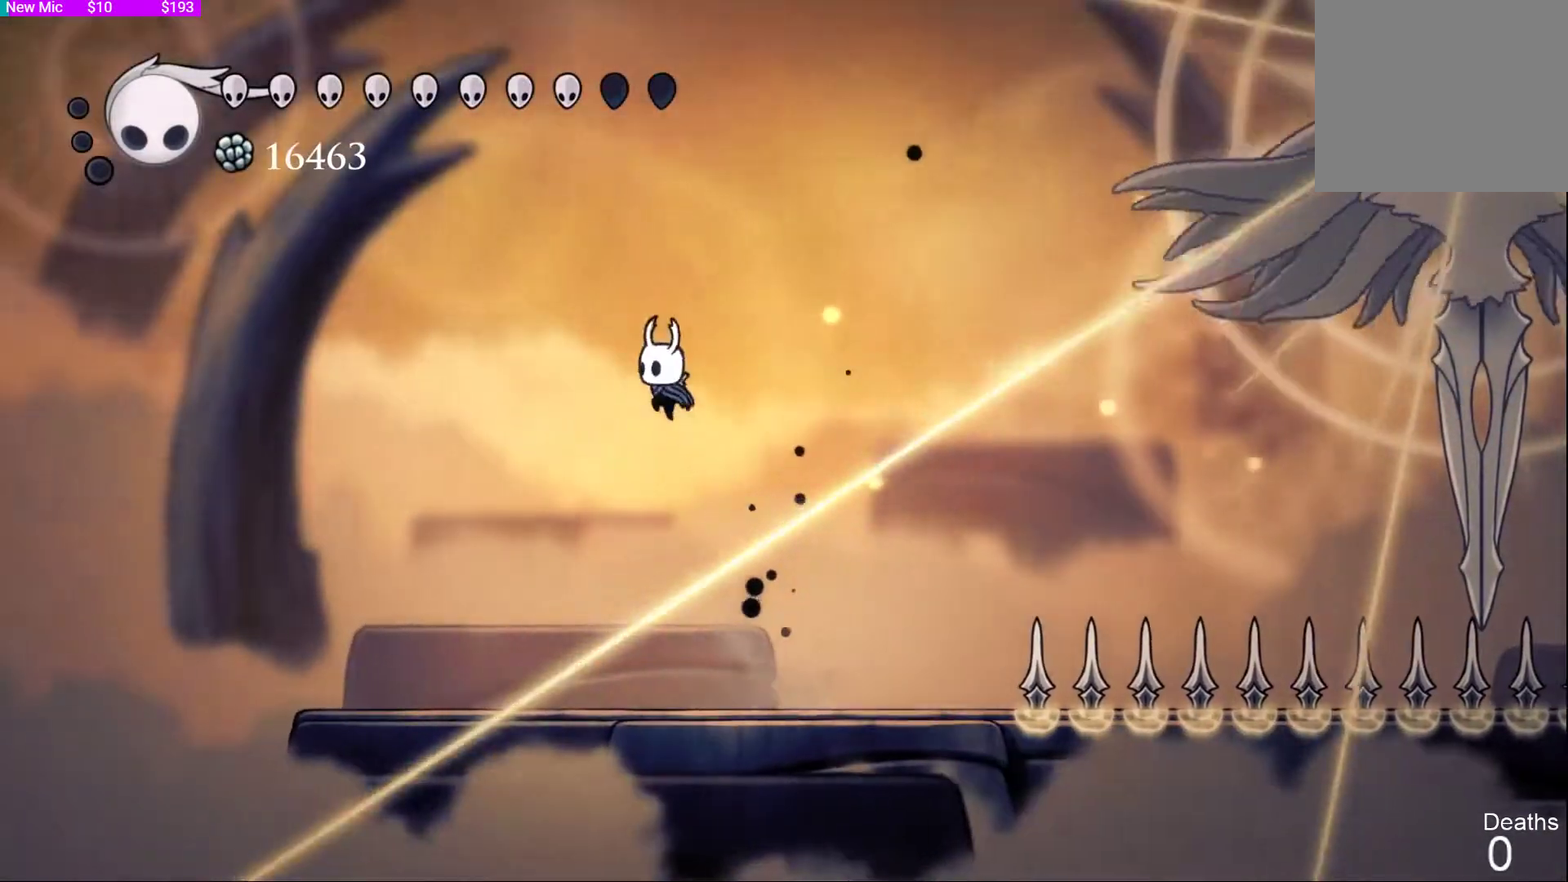
{"buttons": ["DPAD_RIGHT"], "left_stick": "center", "right_stick": "center", "events": [[100, "CROSS", "up"], [133, "DPAD_LEFT", "up"], [167, "CROSS", "down"], [267, "DPAD_RIGHT", "down"], [300, "CROSS", "up"]]}
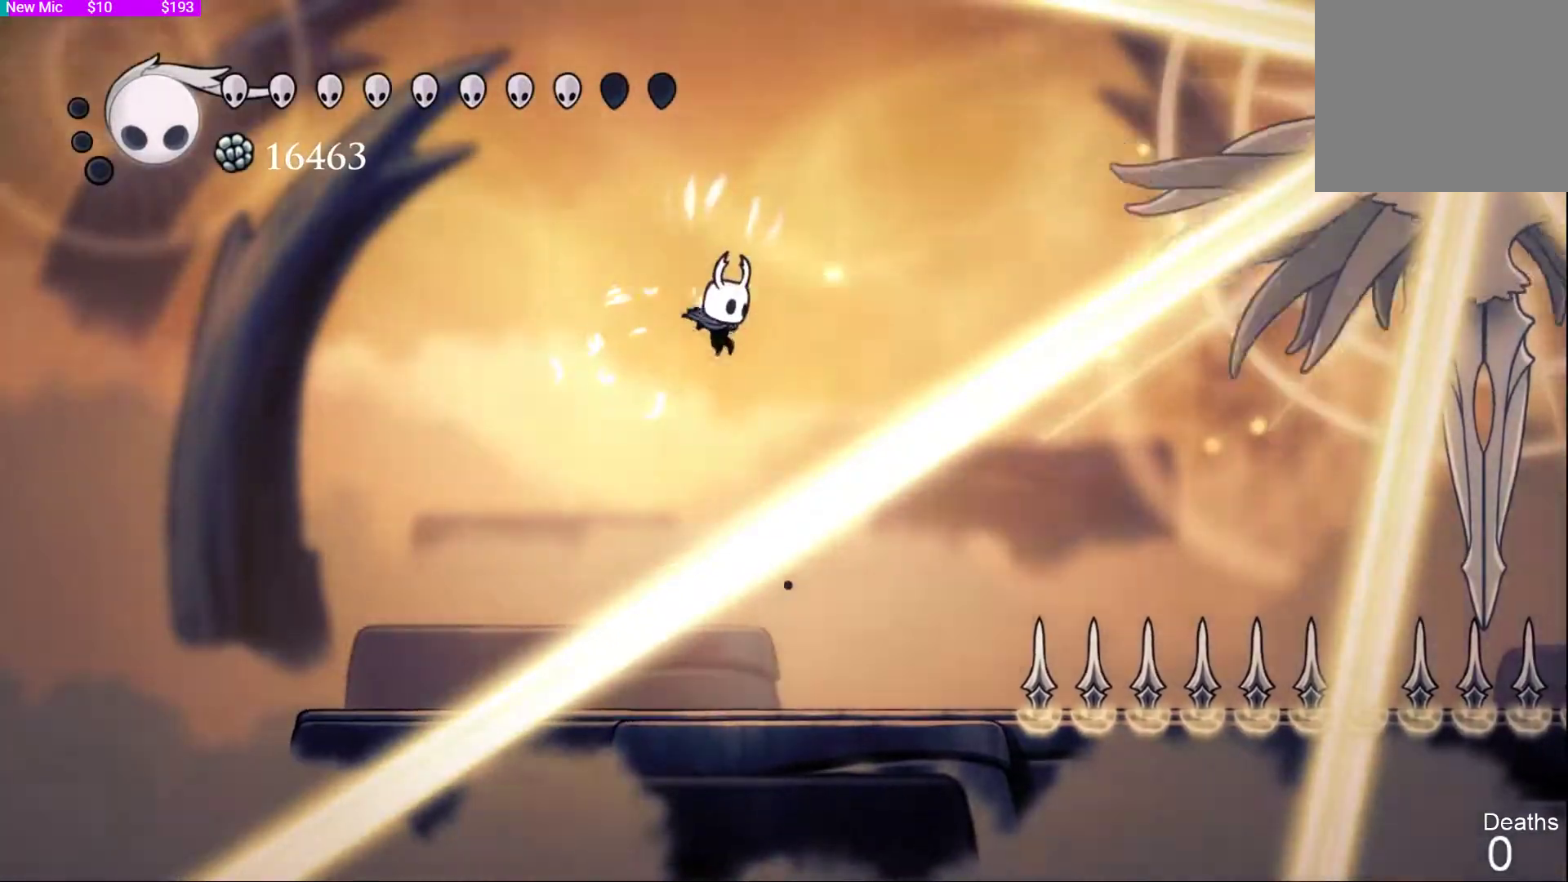
{"buttons": ["DPAD_RIGHT"], "left_stick": "center", "right_stick": "center", "events": [[233, "DPAD_RIGHT", "up"], [300, "DPAD_RIGHT", "down"]]}
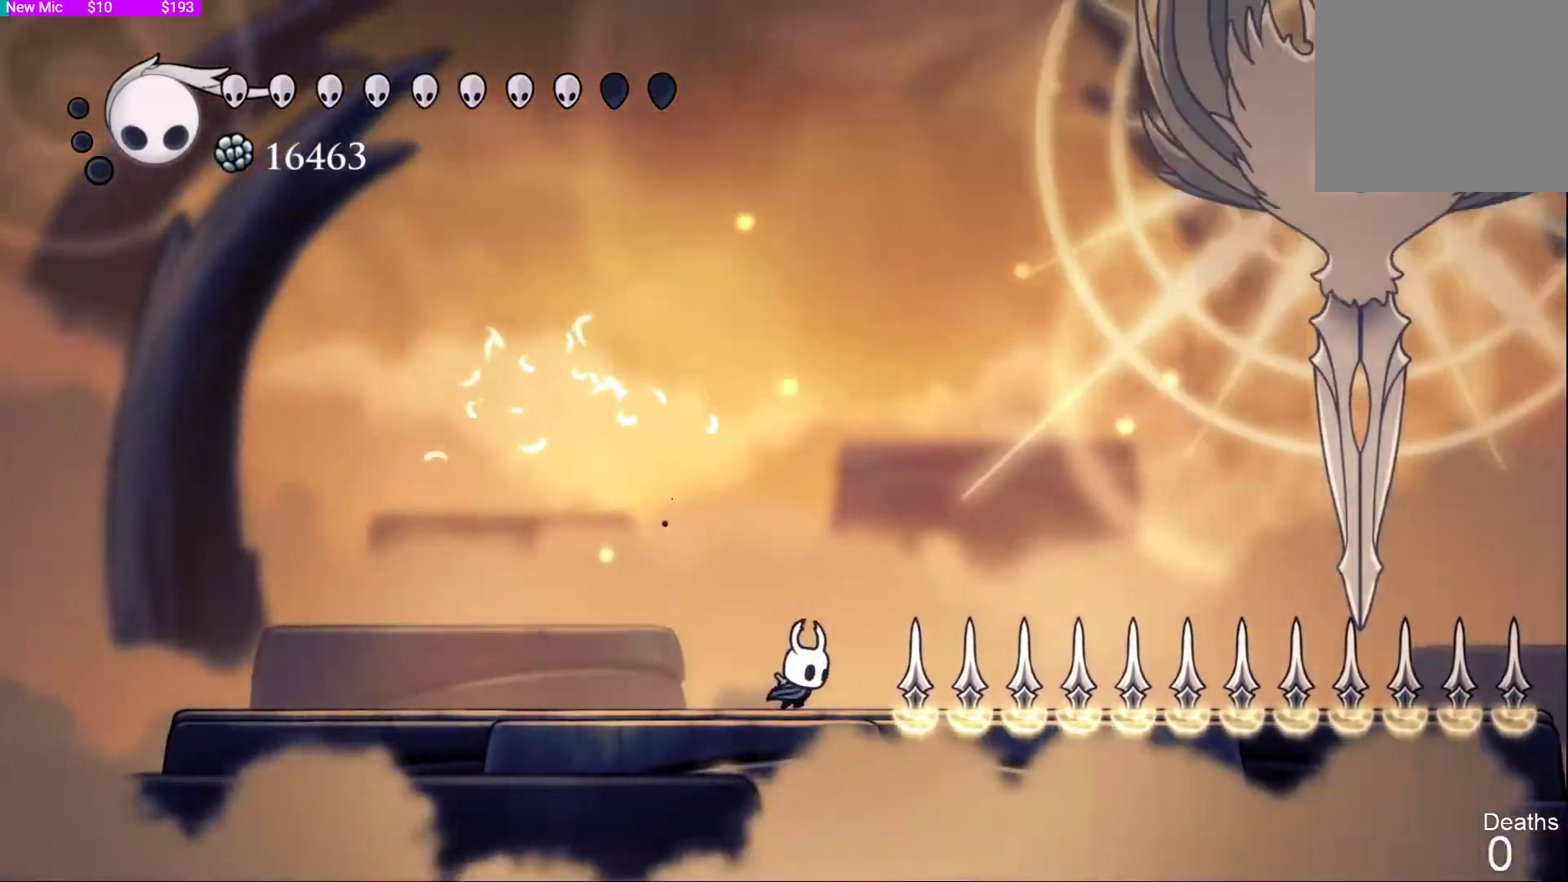
{"buttons": ["CROSS", "DPAD_RIGHT"], "left_stick": "center", "right_stick": "center"}
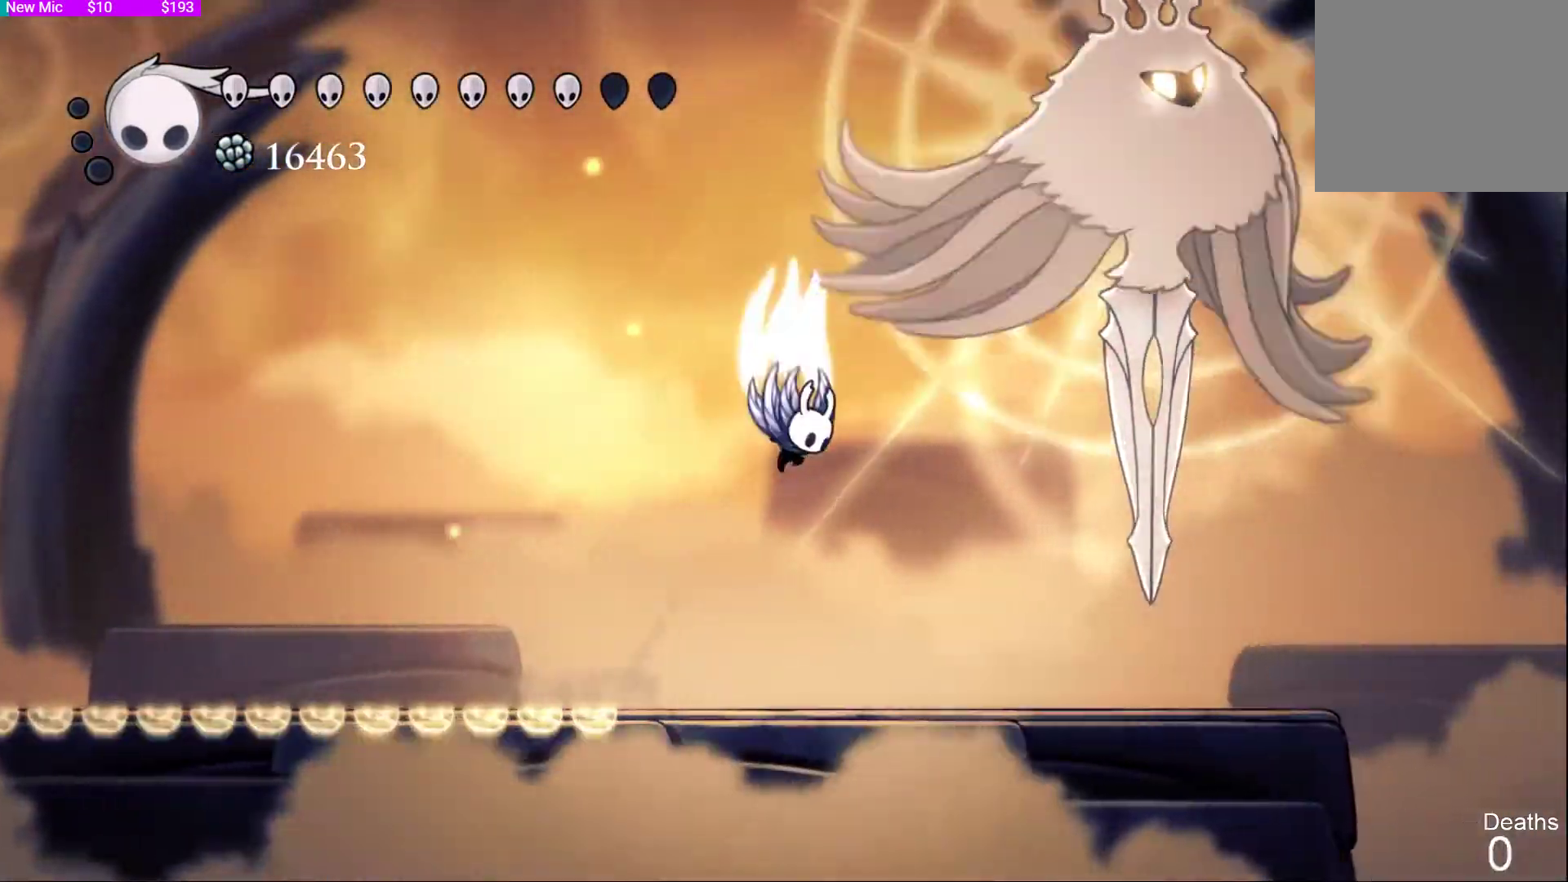
{"buttons": [], "left_stick": "center", "right_stick": "center"}
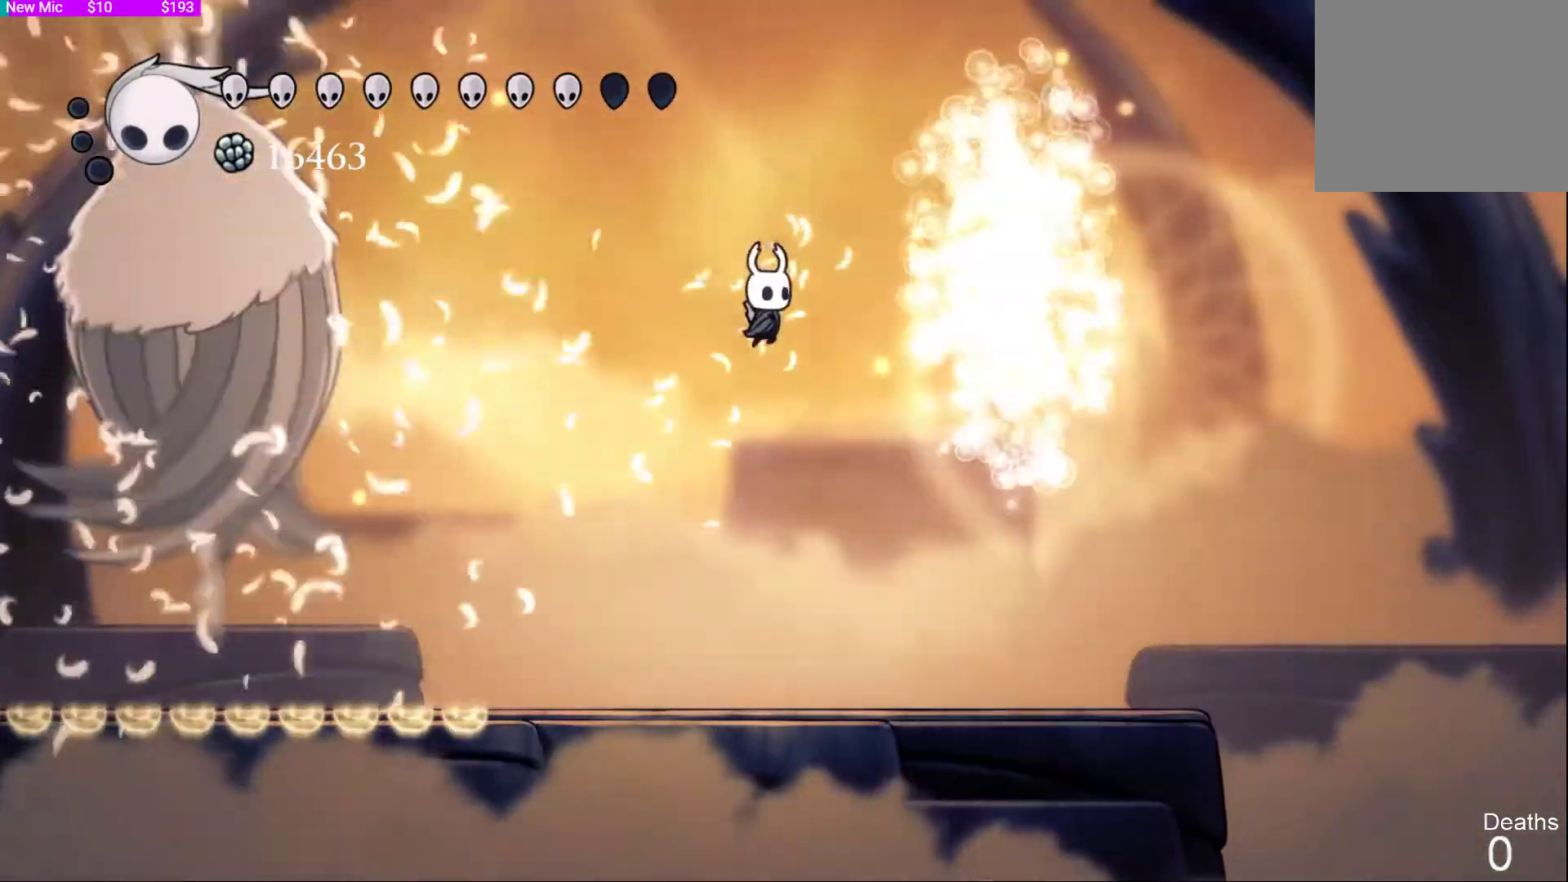
{"buttons": [], "left_stick": "center", "right_stick": "center", "events": [[233, "DPAD_LEFT", "down"], [400, "DPAD_LEFT", "up"]]}
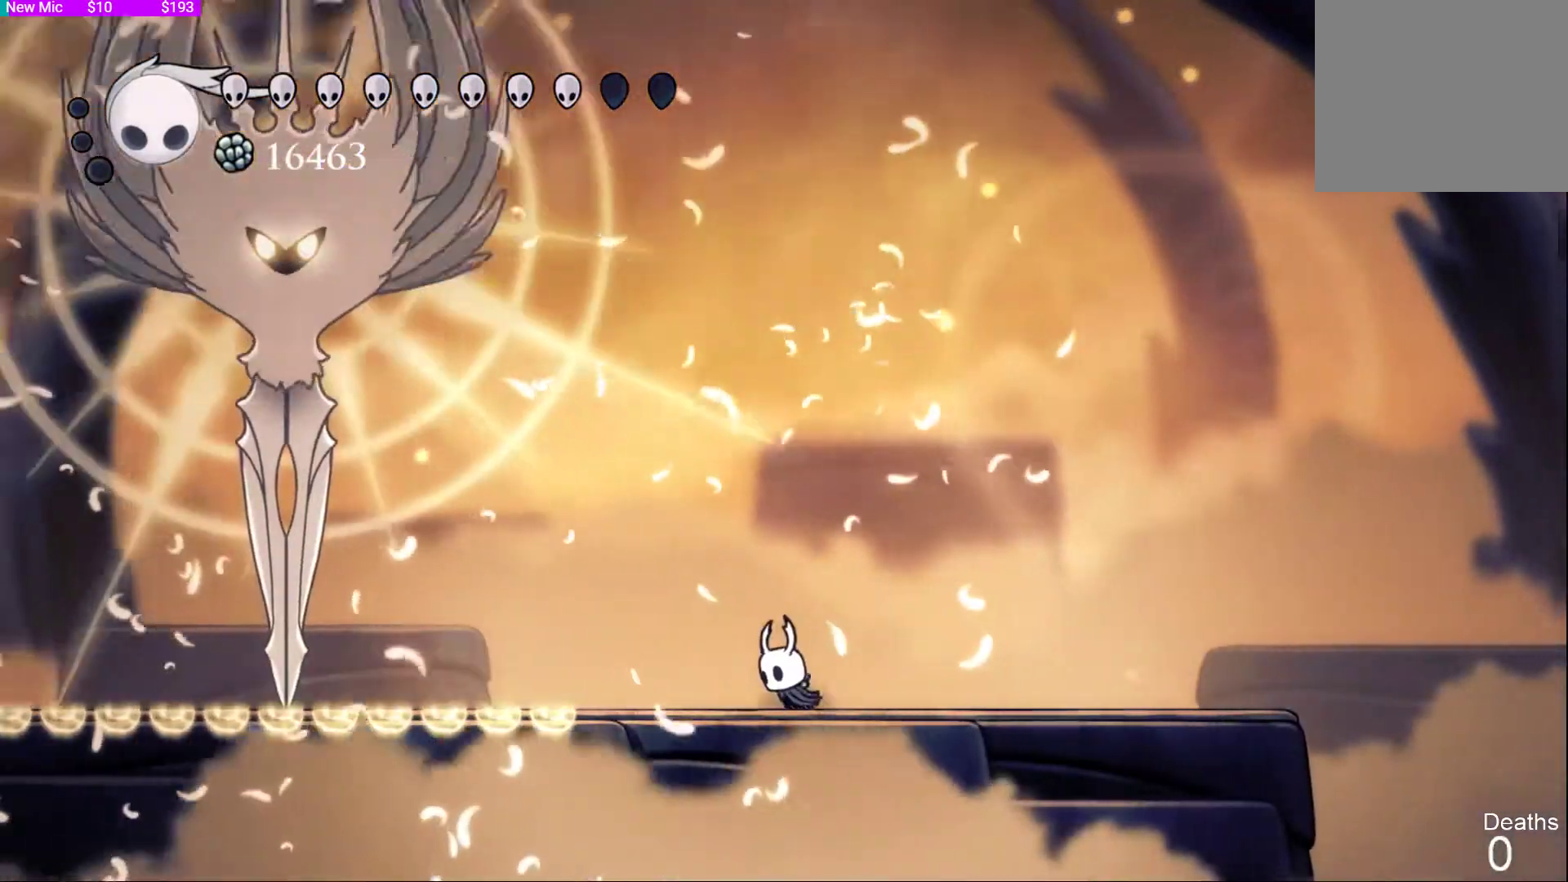
{"buttons": ["DPAD_LEFT"], "left_stick": "center", "right_stick": "center", "events": [[33, "DPAD_LEFT", "down"], [100, "CROSS", "down"], [500, "CROSS", "up"]]}
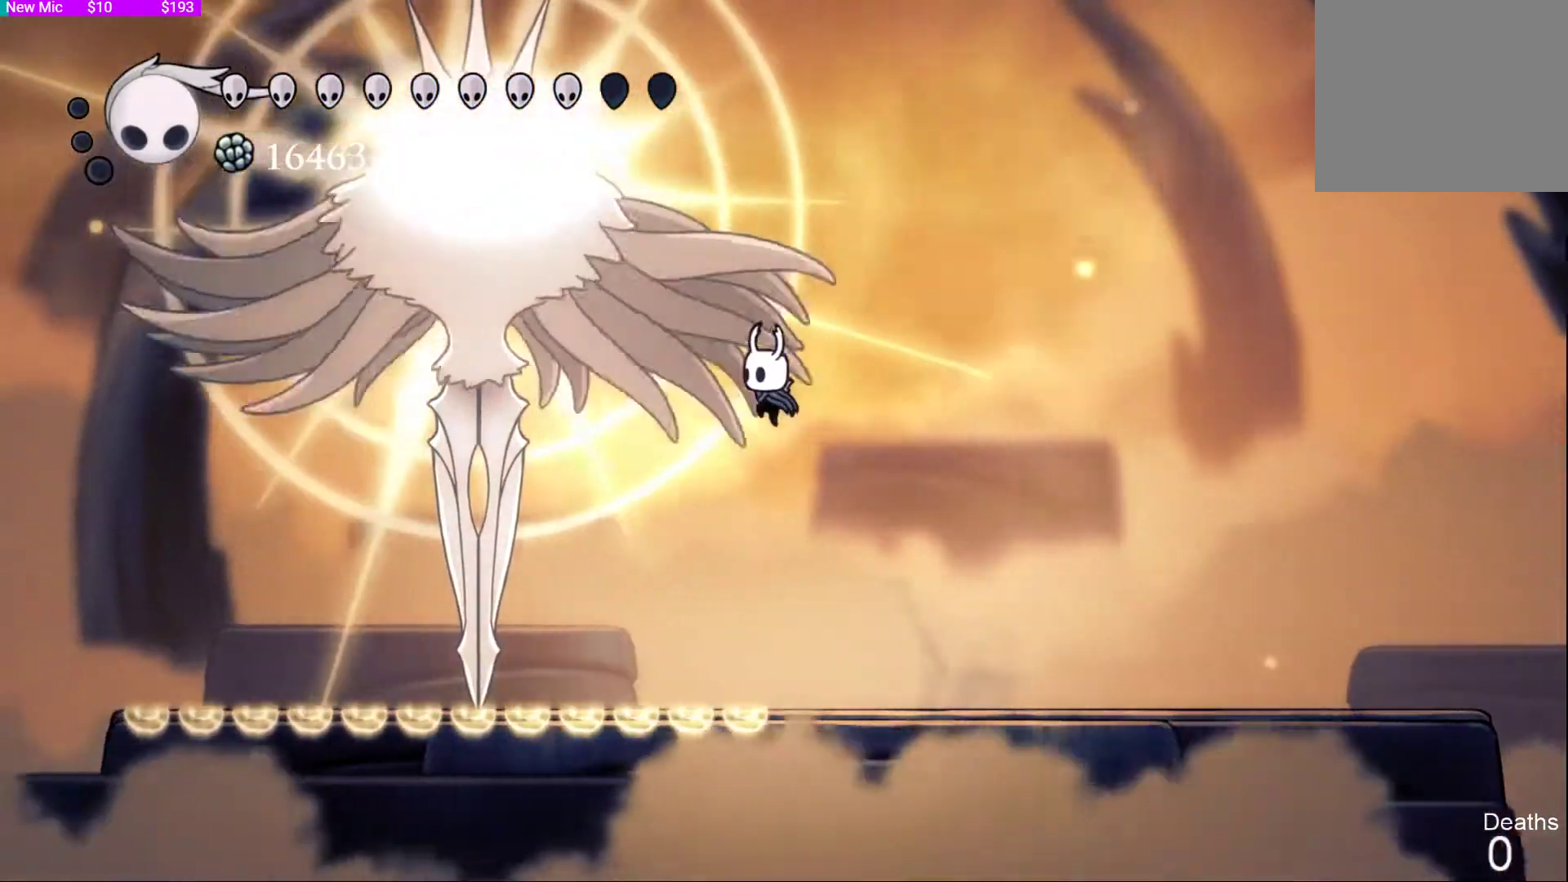
{"buttons": ["DPAD_RIGHT"], "left_stick": "center", "right_stick": "center", "events": [[33, "CROSS", "down"], [33, "DPAD_LEFT", "up"], [33, "SQUARE", "down"], [167, "CROSS", "up"], [233, "DPAD_RIGHT", "down"], [267, "SQUARE", "up"]]}
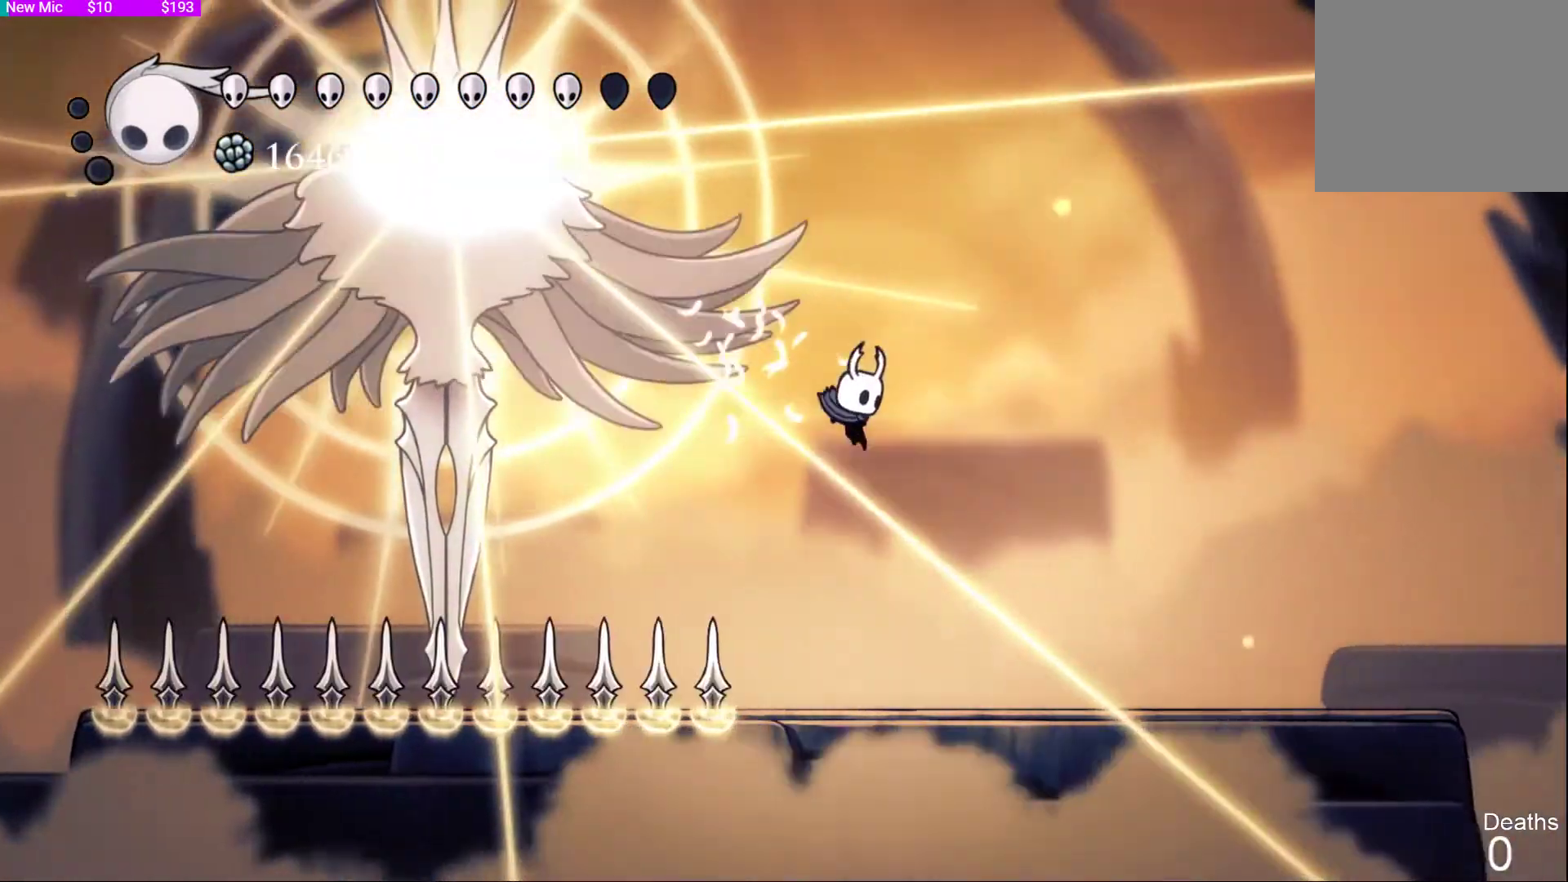
{"buttons": ["DPAD_LEFT"], "left_stick": "center", "right_stick": "center", "events": [[33, "right_stick", "left"], [100, "right_stick", "center"], [267, "DPAD_RIGHT", "up"], [300, "DPAD_LEFT", "down"]]}
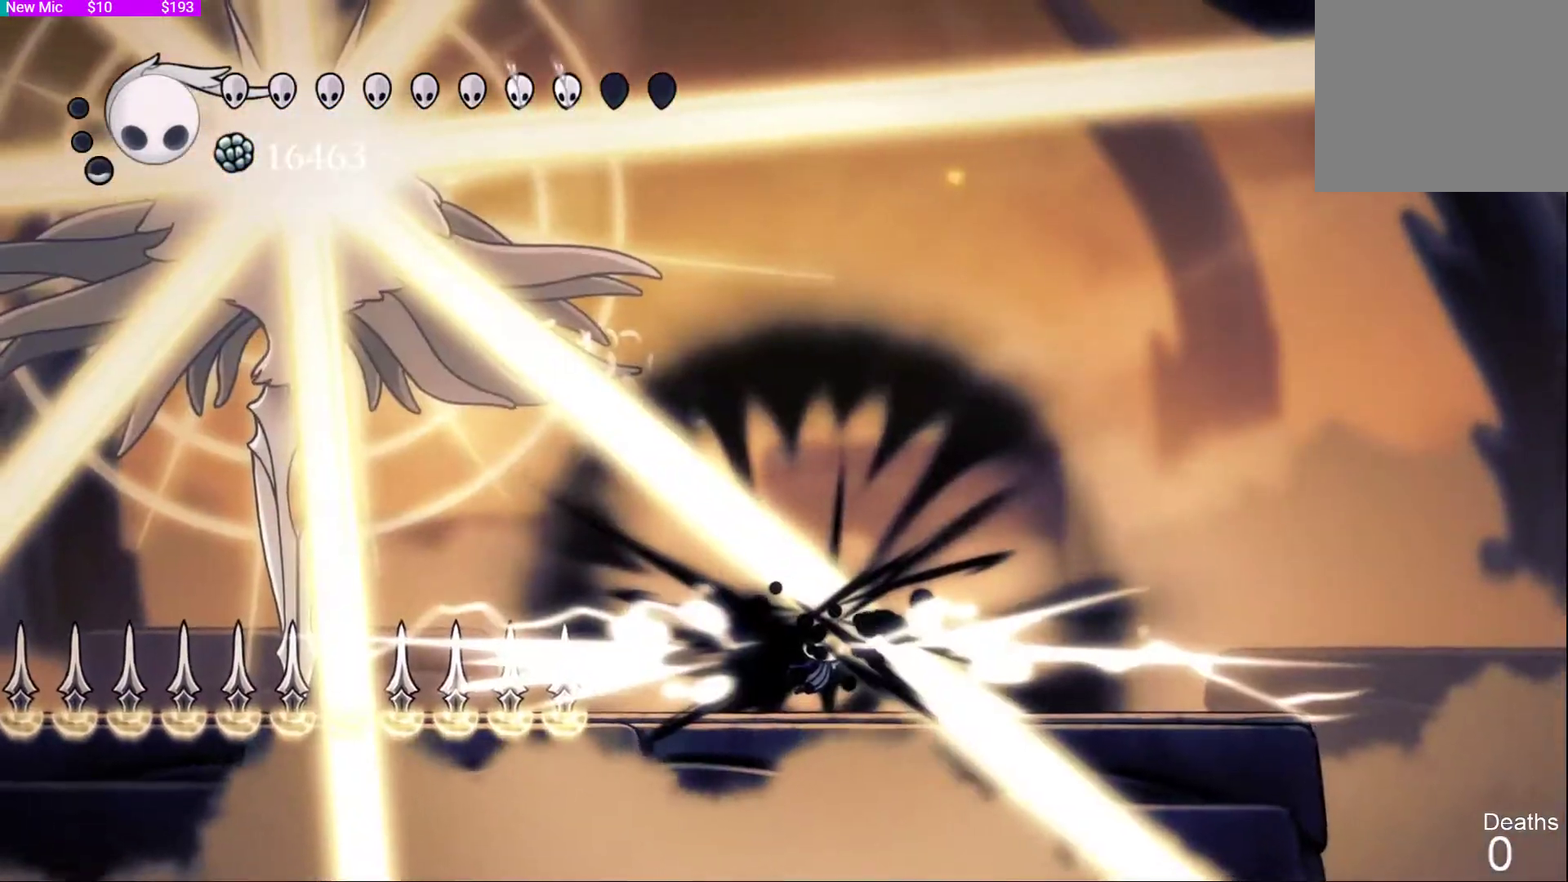
{"buttons": [], "left_stick": "center", "right_stick": "center", "events": [[100, "DPAD_LEFT", "up"], [233, "DPAD_LEFT", "down"], [400, "DPAD_LEFT", "up"]]}
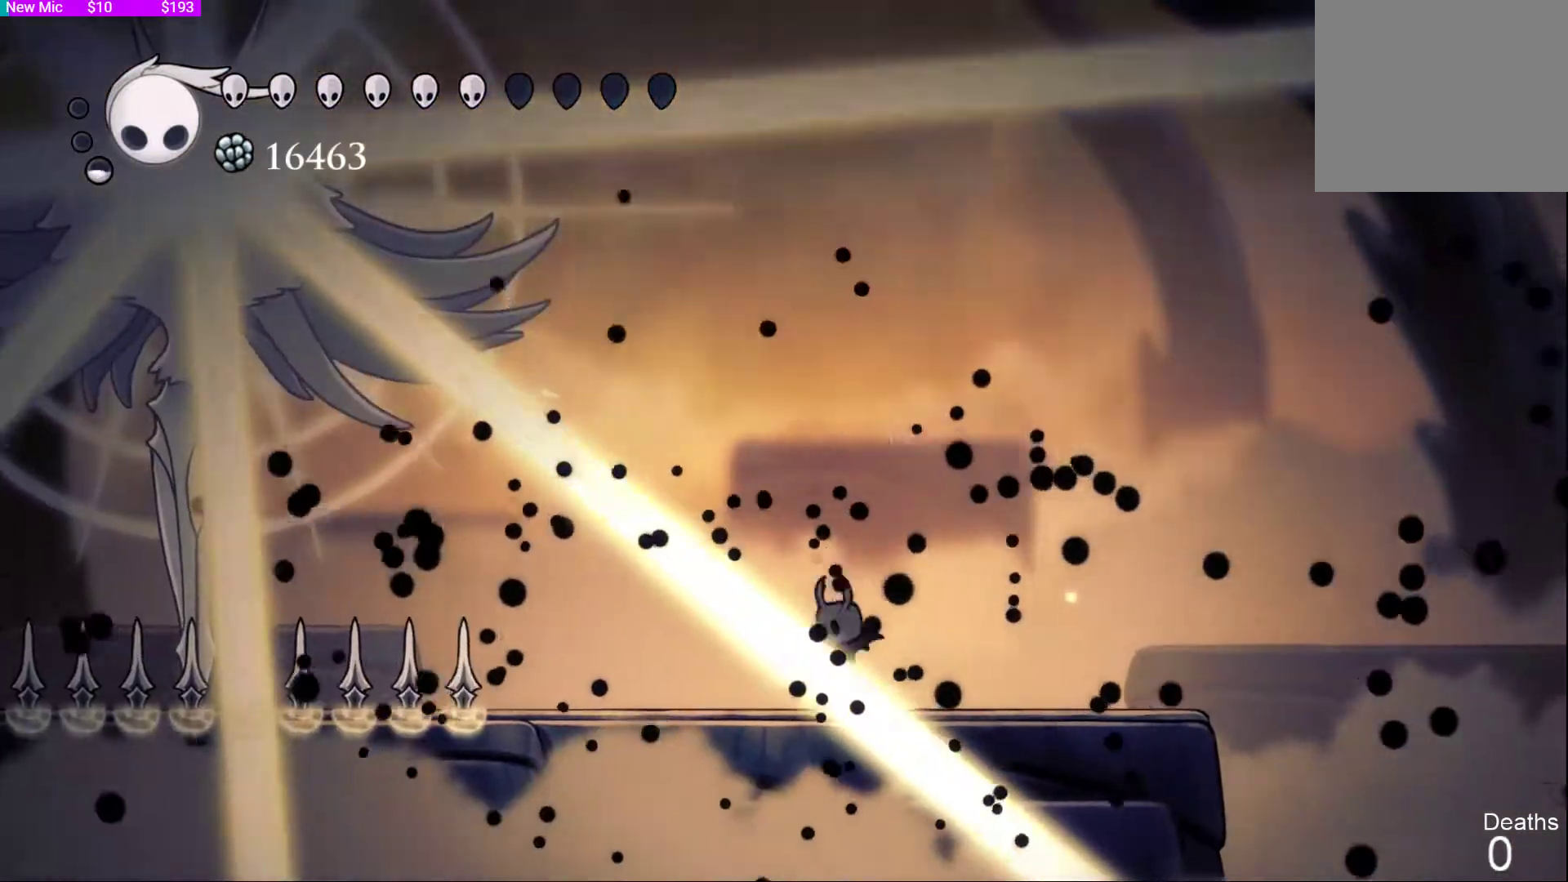
{"buttons": [], "left_stick": "center", "right_stick": "center", "events": [[233, "DPAD_LEFT", "down"], [467, "DPAD_LEFT", "up"]]}
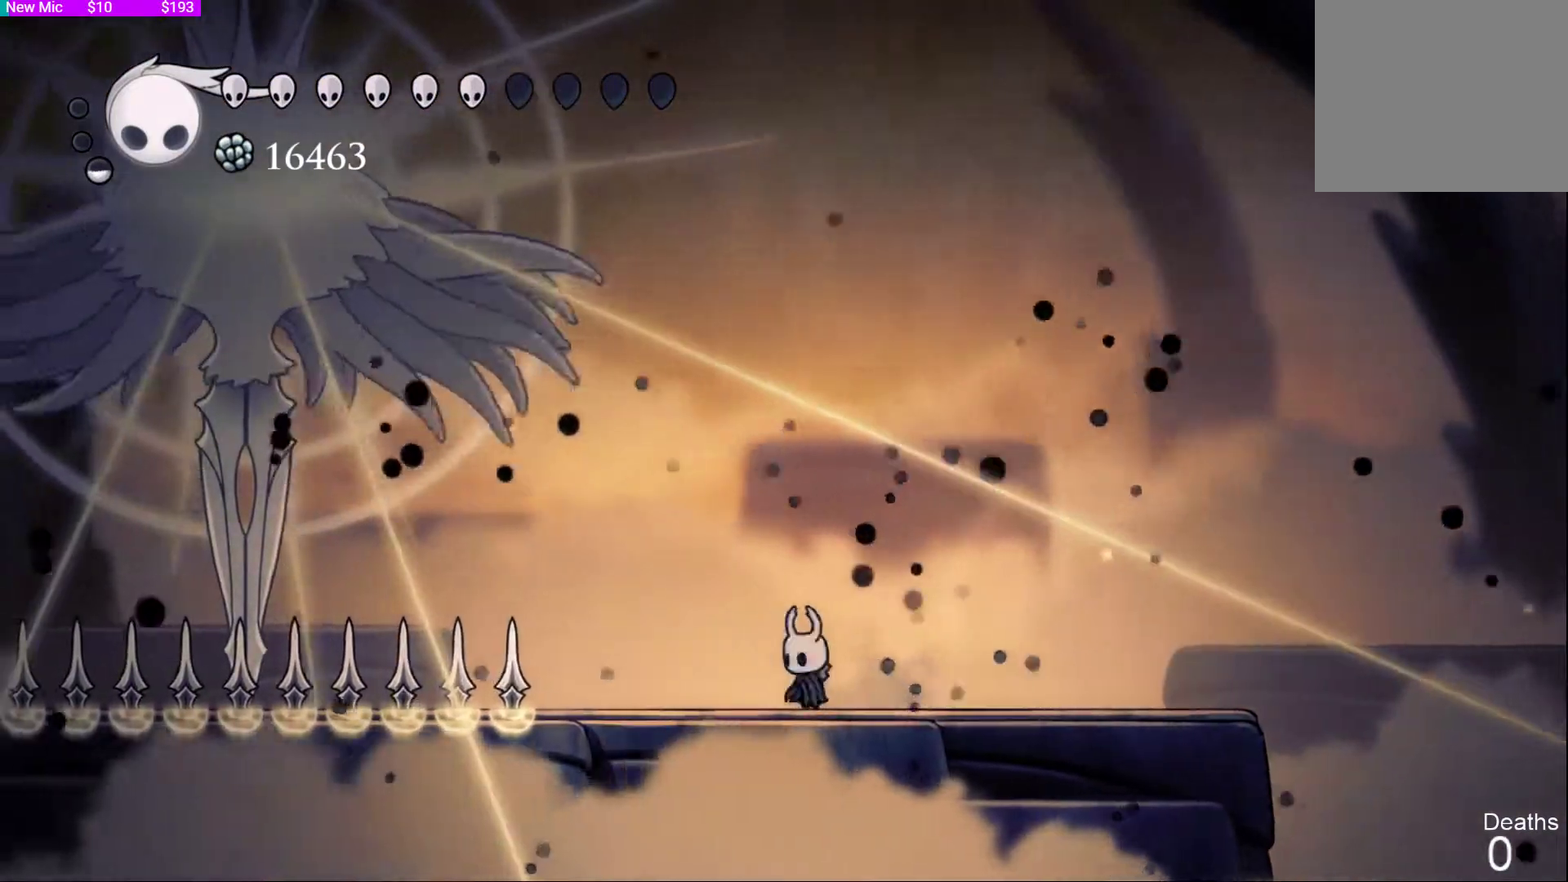
{"buttons": [], "left_stick": "center", "right_stick": "center", "events": []}
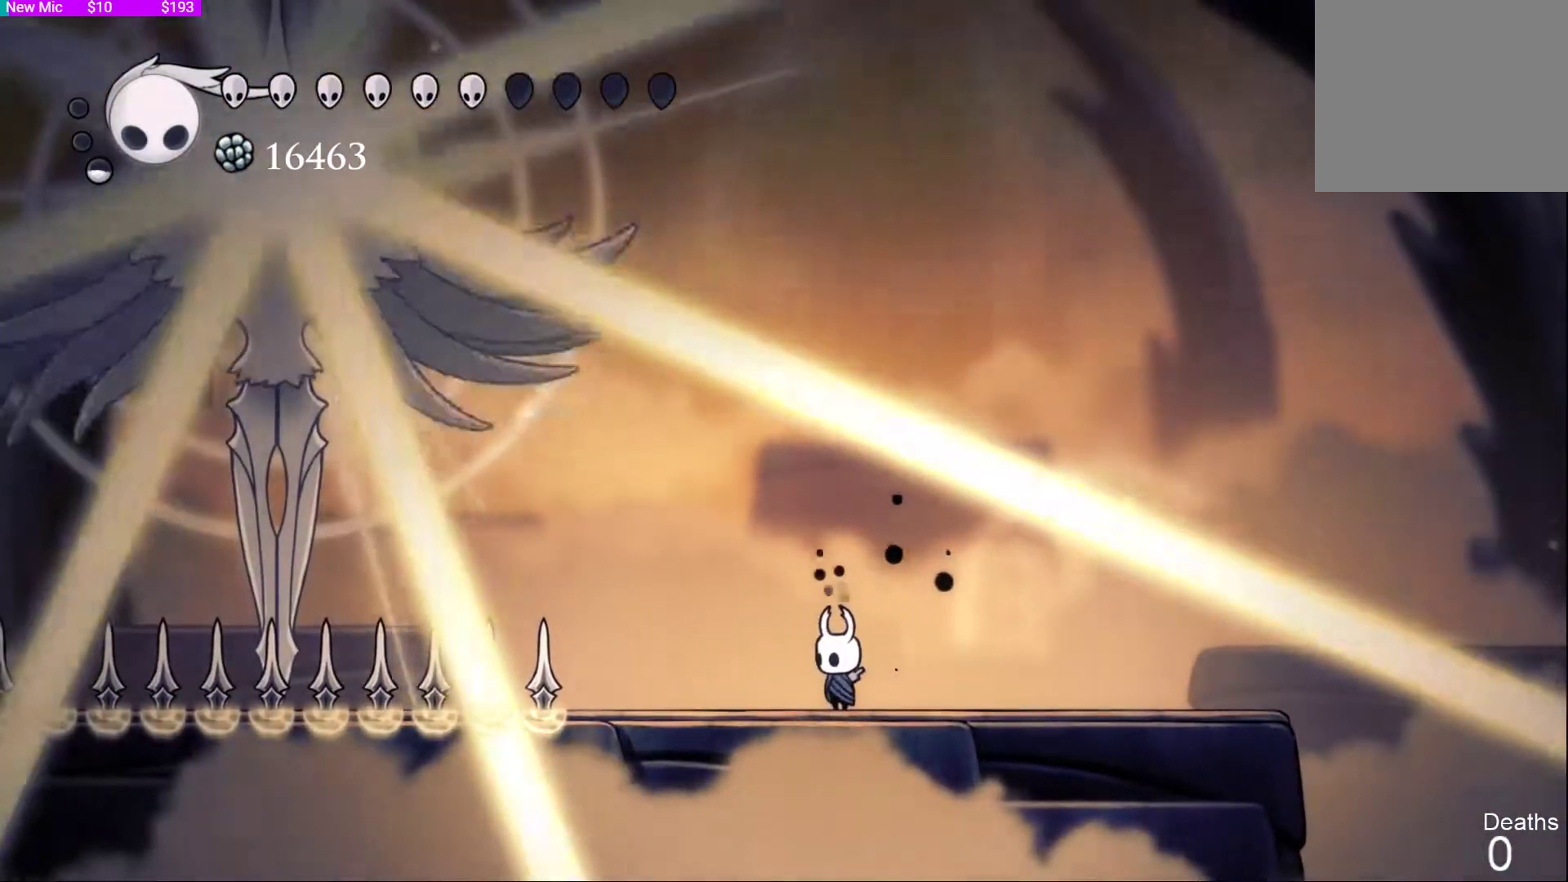
{"buttons": ["CROSS", "DPAD_RIGHT"], "left_stick": "center", "right_stick": "center", "events": [[233, "DPAD_RIGHT", "down"], [500, "CROSS", "down"]]}
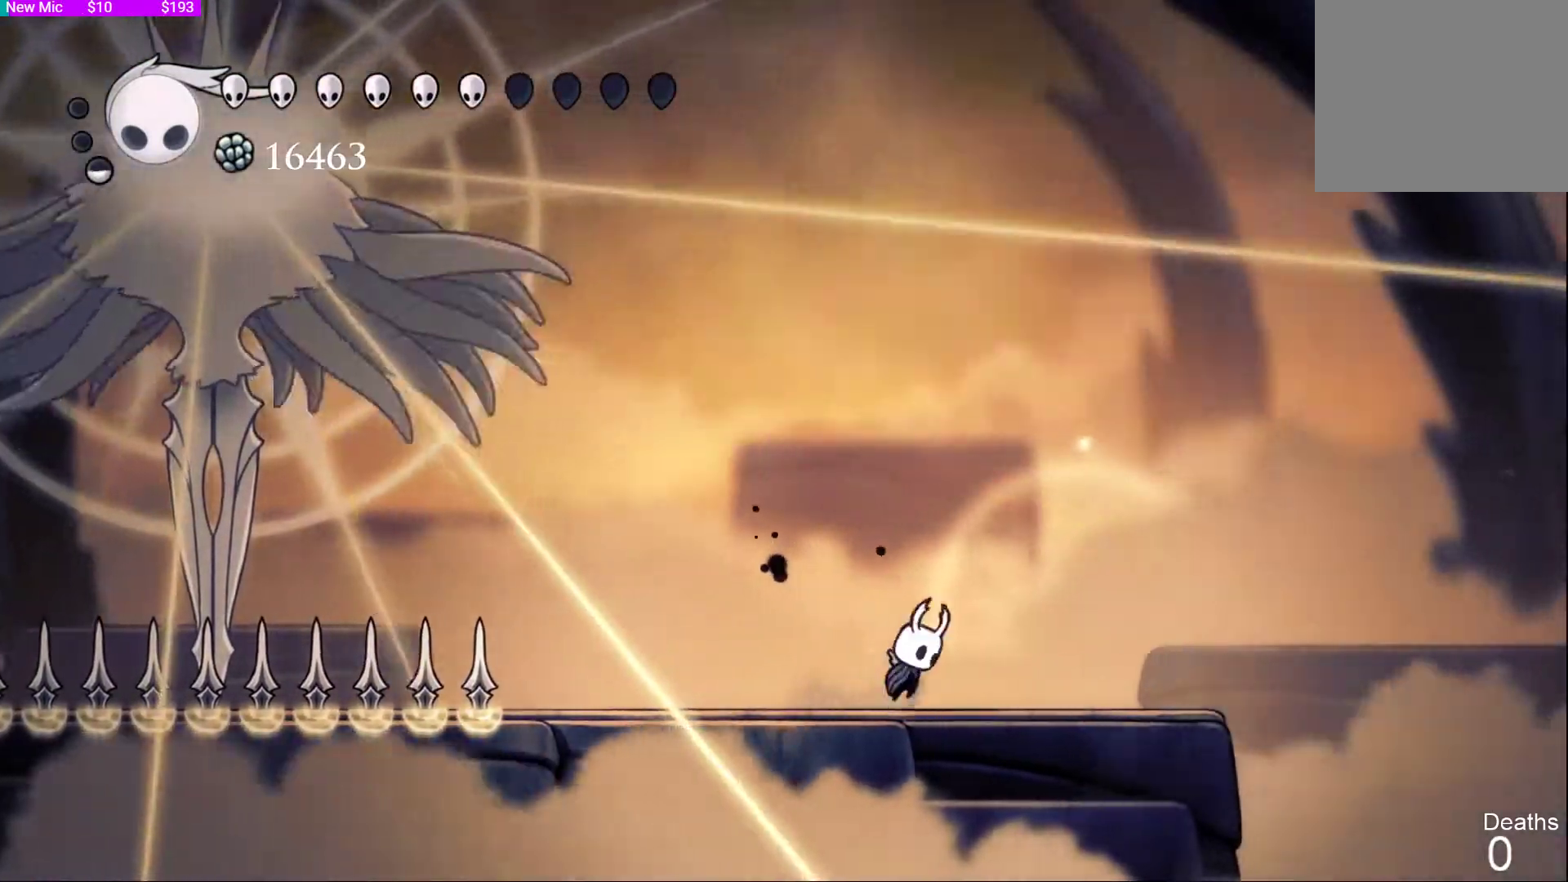
{"buttons": [], "left_stick": "center", "right_stick": "center", "events": [[67, "DPAD_RIGHT", "up"], [133, "CROSS", "up"], [233, "DPAD_LEFT", "down"], [500, "DPAD_LEFT", "up"]]}
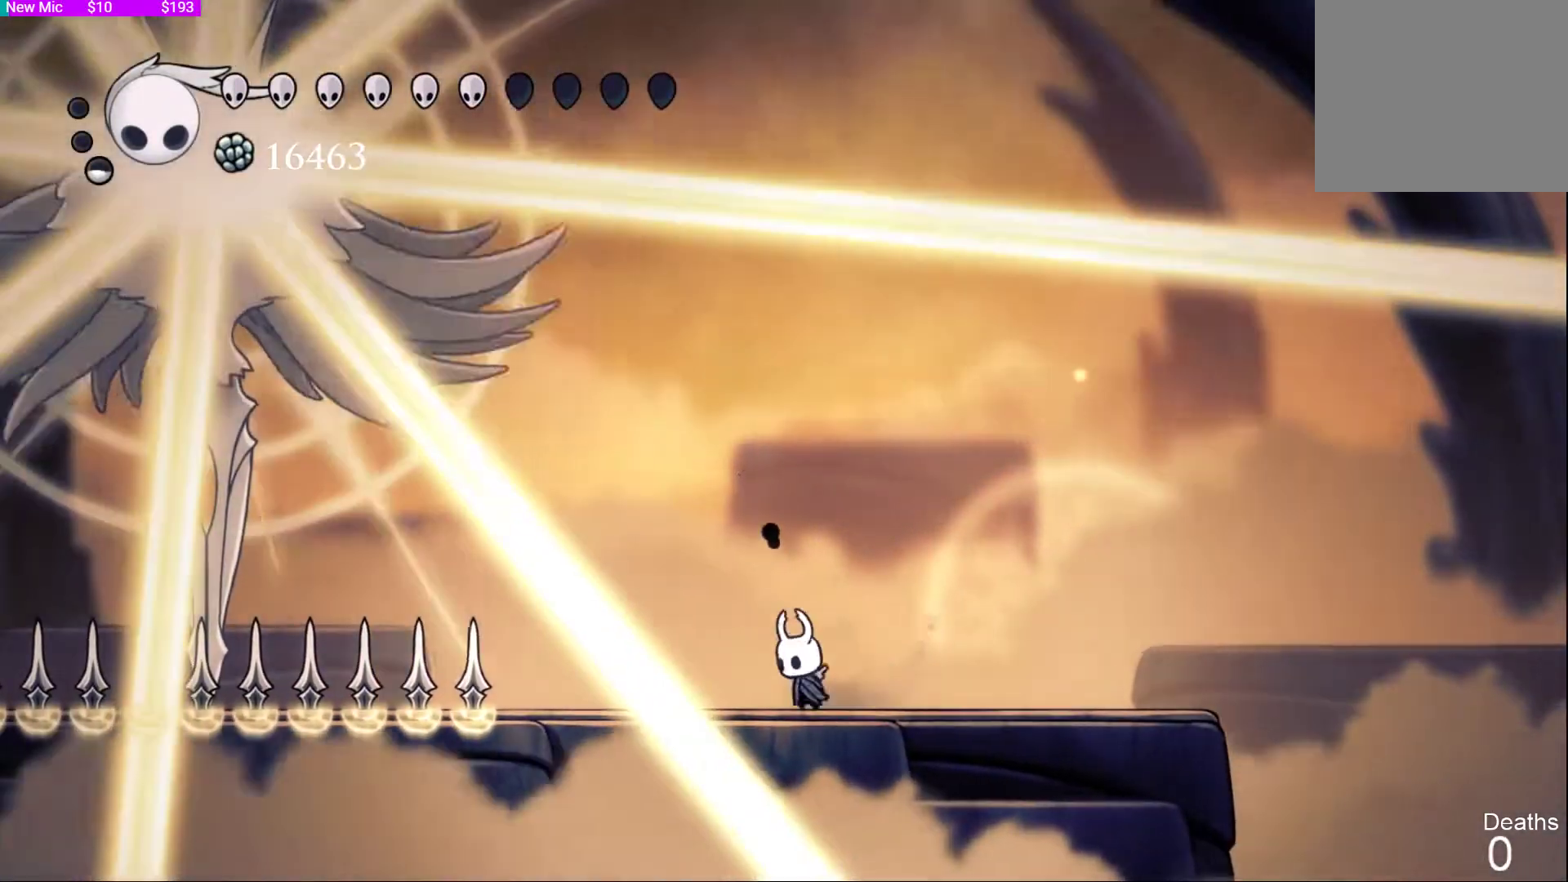
{"buttons": ["DPAD_LEFT"], "left_stick": "center", "right_stick": "center", "events": [[467, "DPAD_LEFT", "down"]]}
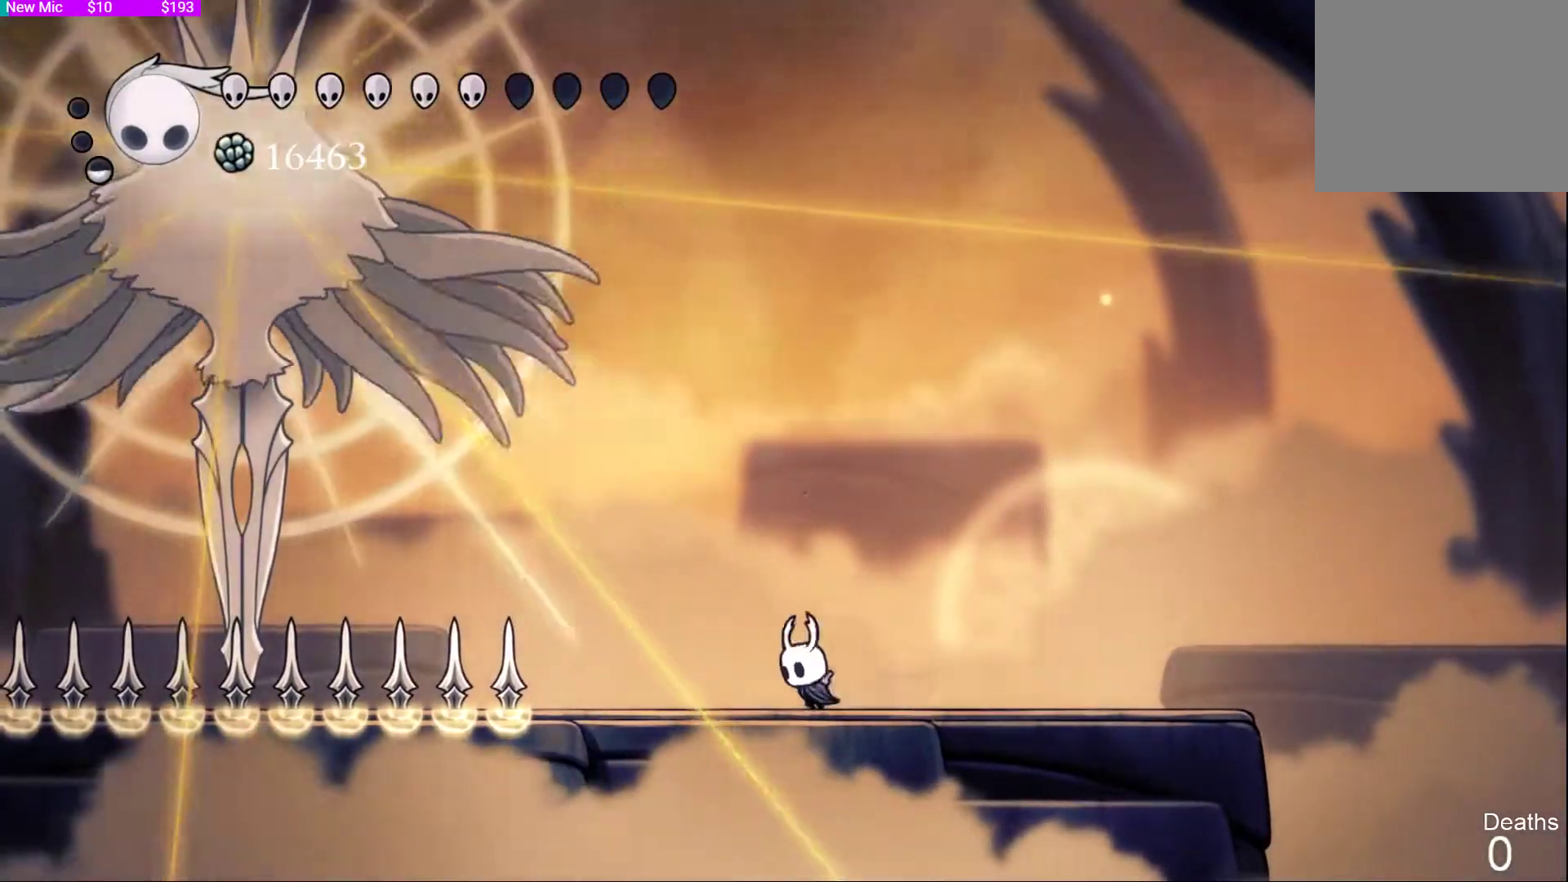
{"buttons": ["CROSS", "DPAD_LEFT"], "left_stick": "center", "right_stick": "center", "events": [[233, "CROSS", "down"]]}
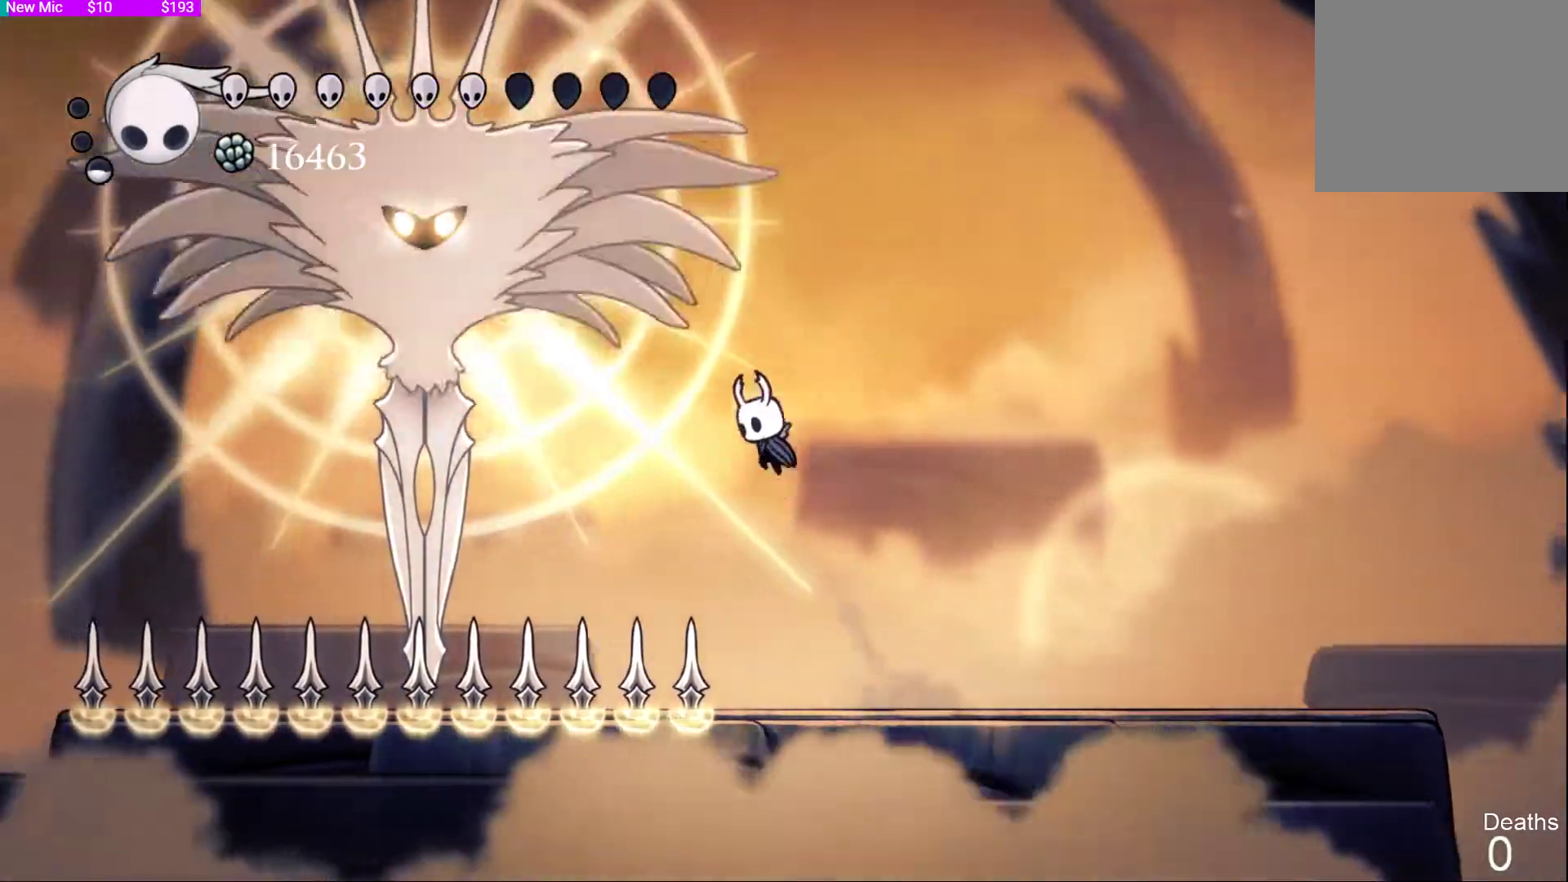
{"buttons": ["DPAD_RIGHT"], "left_stick": "center", "right_stick": "center", "events": [[200, "CROSS", "up"], [200, "SQUARE", "down"], [300, "DPAD_LEFT", "up"], [333, "SQUARE", "up"], [367, "DPAD_RIGHT", "down"]]}
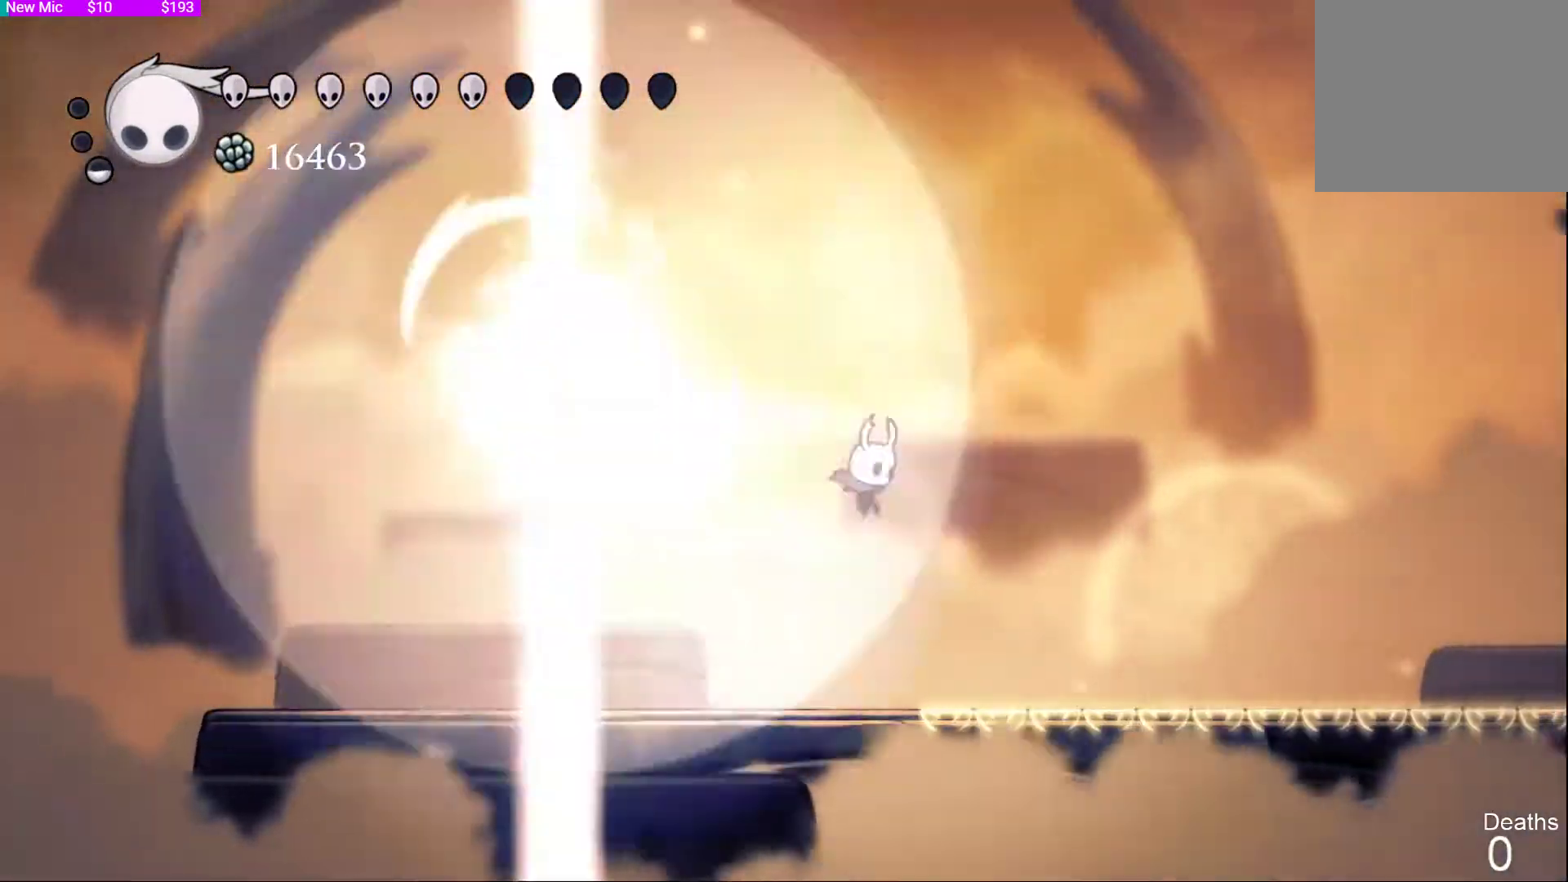
{"buttons": ["DPAD_LEFT"], "left_stick": "center", "right_stick": "center", "events": [[200, "DPAD_RIGHT", "up"], [333, "DPAD_LEFT", "down"]]}
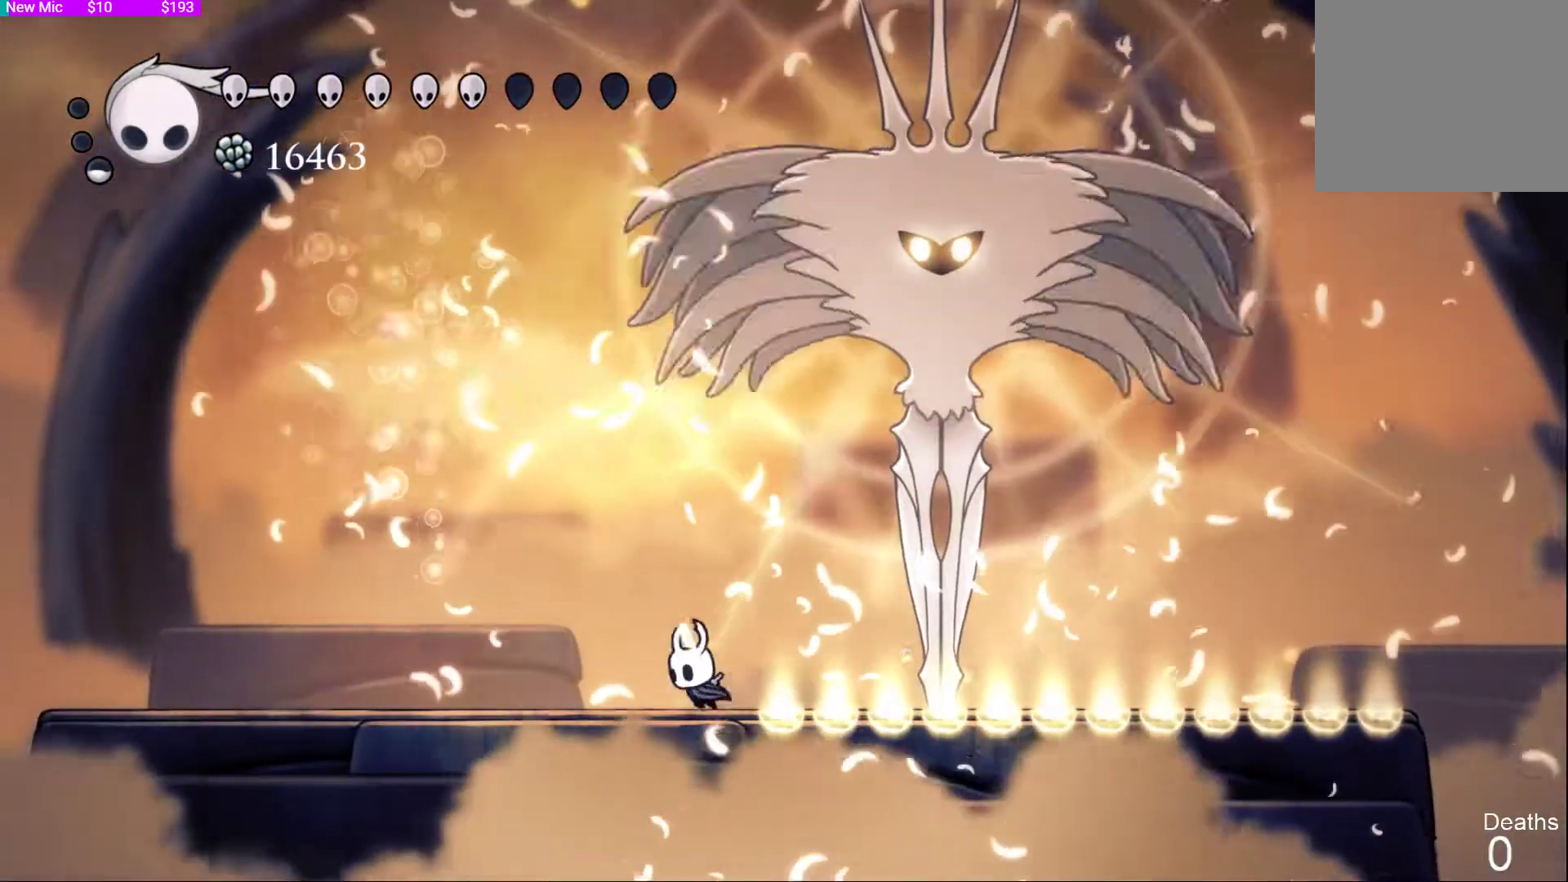
{"buttons": ["CROSS"], "left_stick": "center", "right_stick": "center", "events": [[233, "DPAD_LEFT", "up"], [300, "DPAD_RIGHT", "down"], [333, "CROSS", "down"], [400, "DPAD_RIGHT", "up"]]}